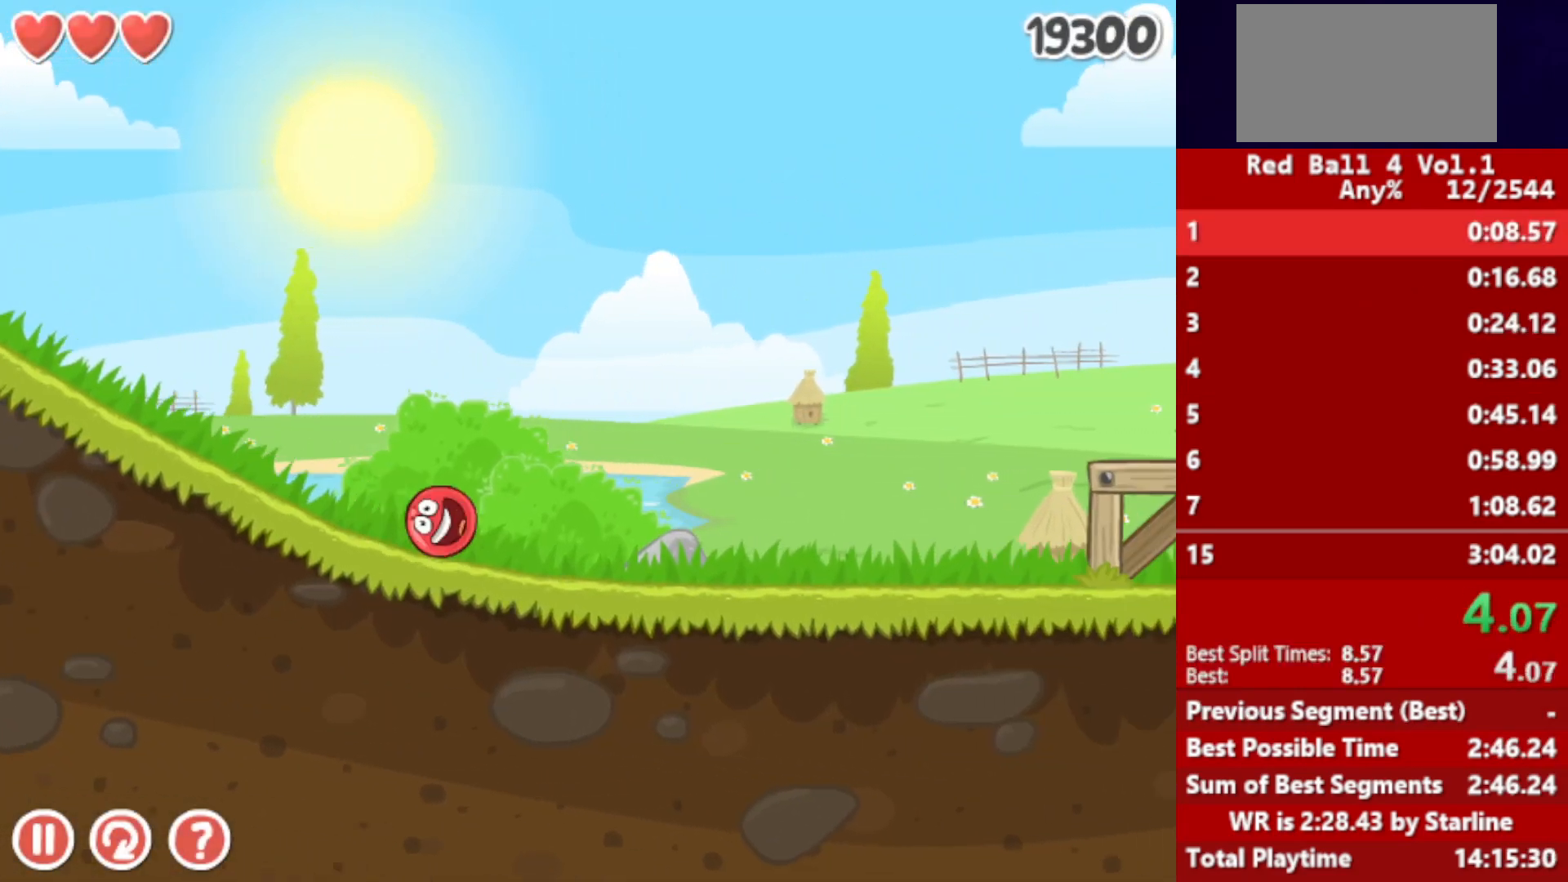
Gameplay with keyboard; each line is a JSON object with the keys held at the frame after it. "events" lists presses ("down") and releases ("up") of "down", "left", "p", "r", "right" and "up" between this image and that frame as [ms after this image, input, new state], when the widget could be followed in between. No other keys are recorded. Mouse input is not recorded.
{"keys": ["right"], "events": [[367, "up", "down"], [400, "up", "up"]]}
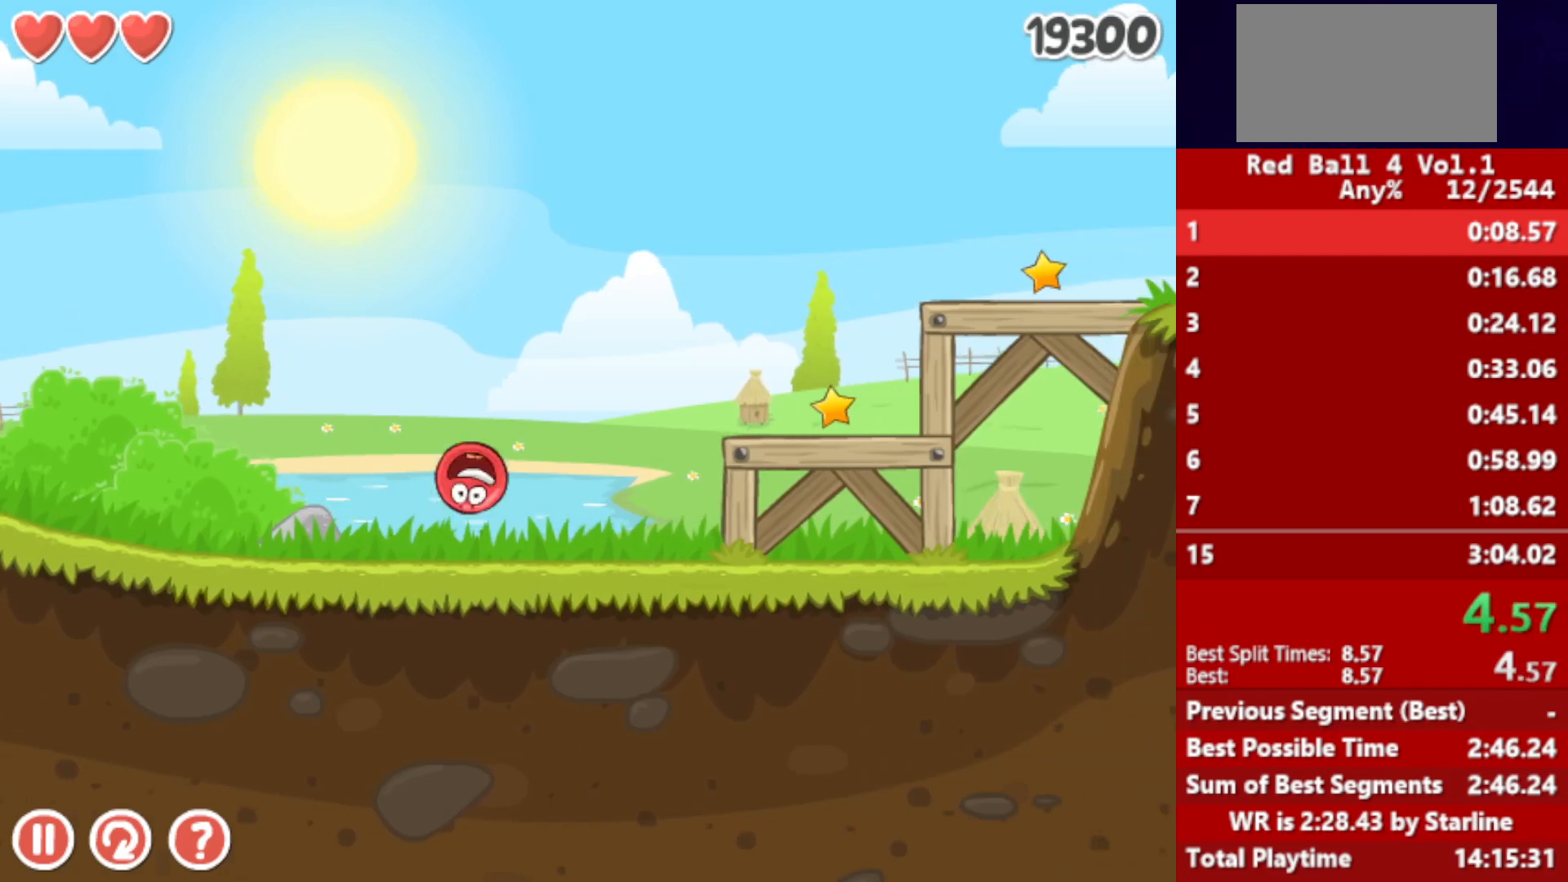
{"keys": ["right"], "events": [[17, "up", "down"], [67, "up", "up"], [133, "up", "down"], [167, "up", "up"], [217, "up", "down"], [317, "up", "up"]]}
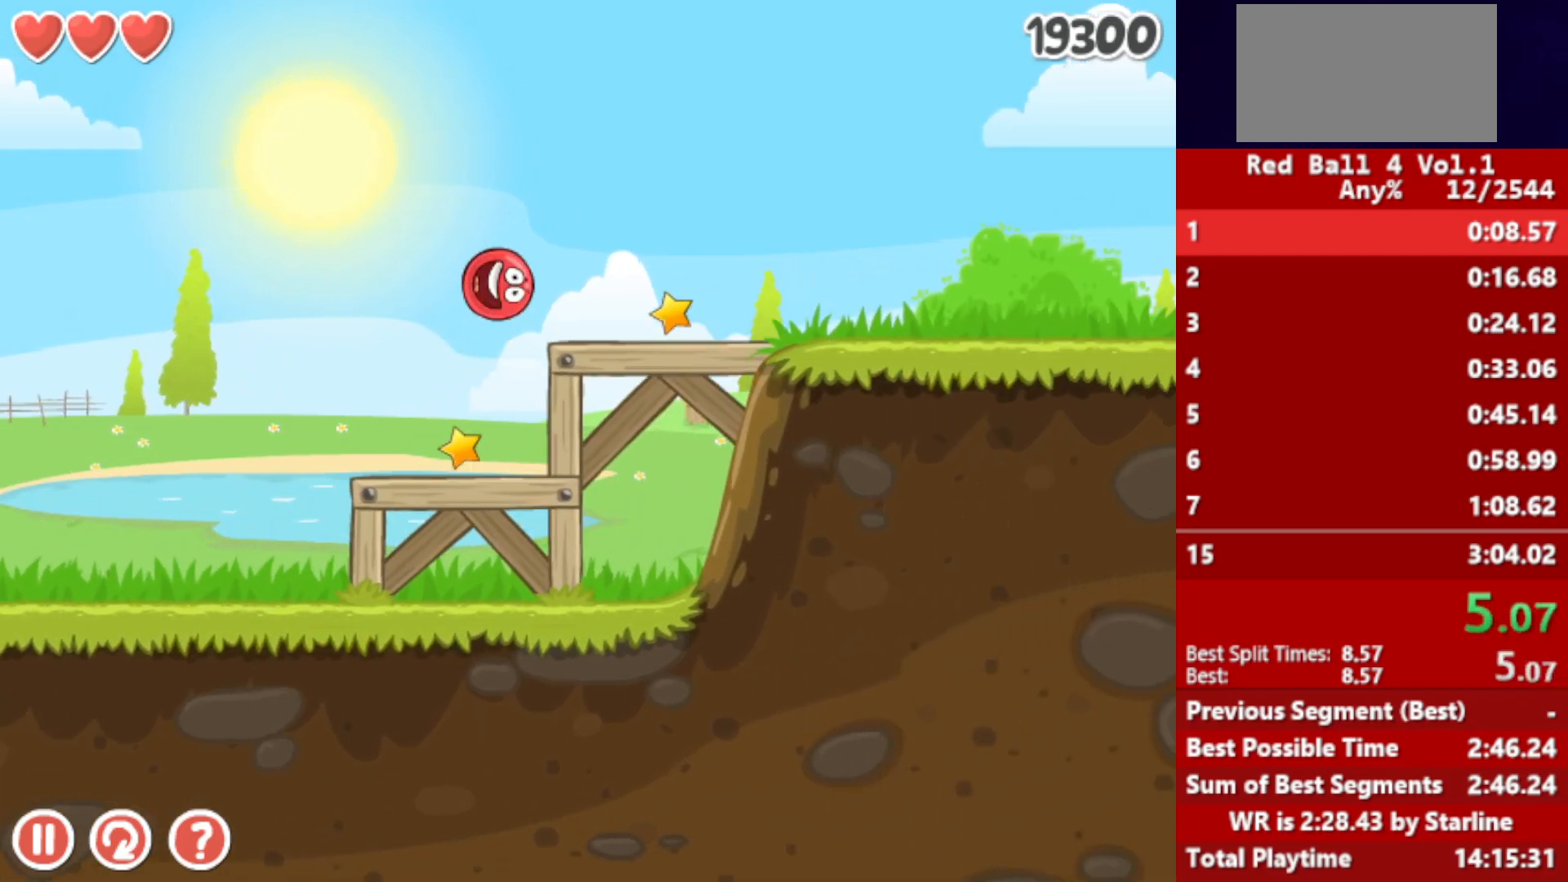
{"keys": ["right"], "events": []}
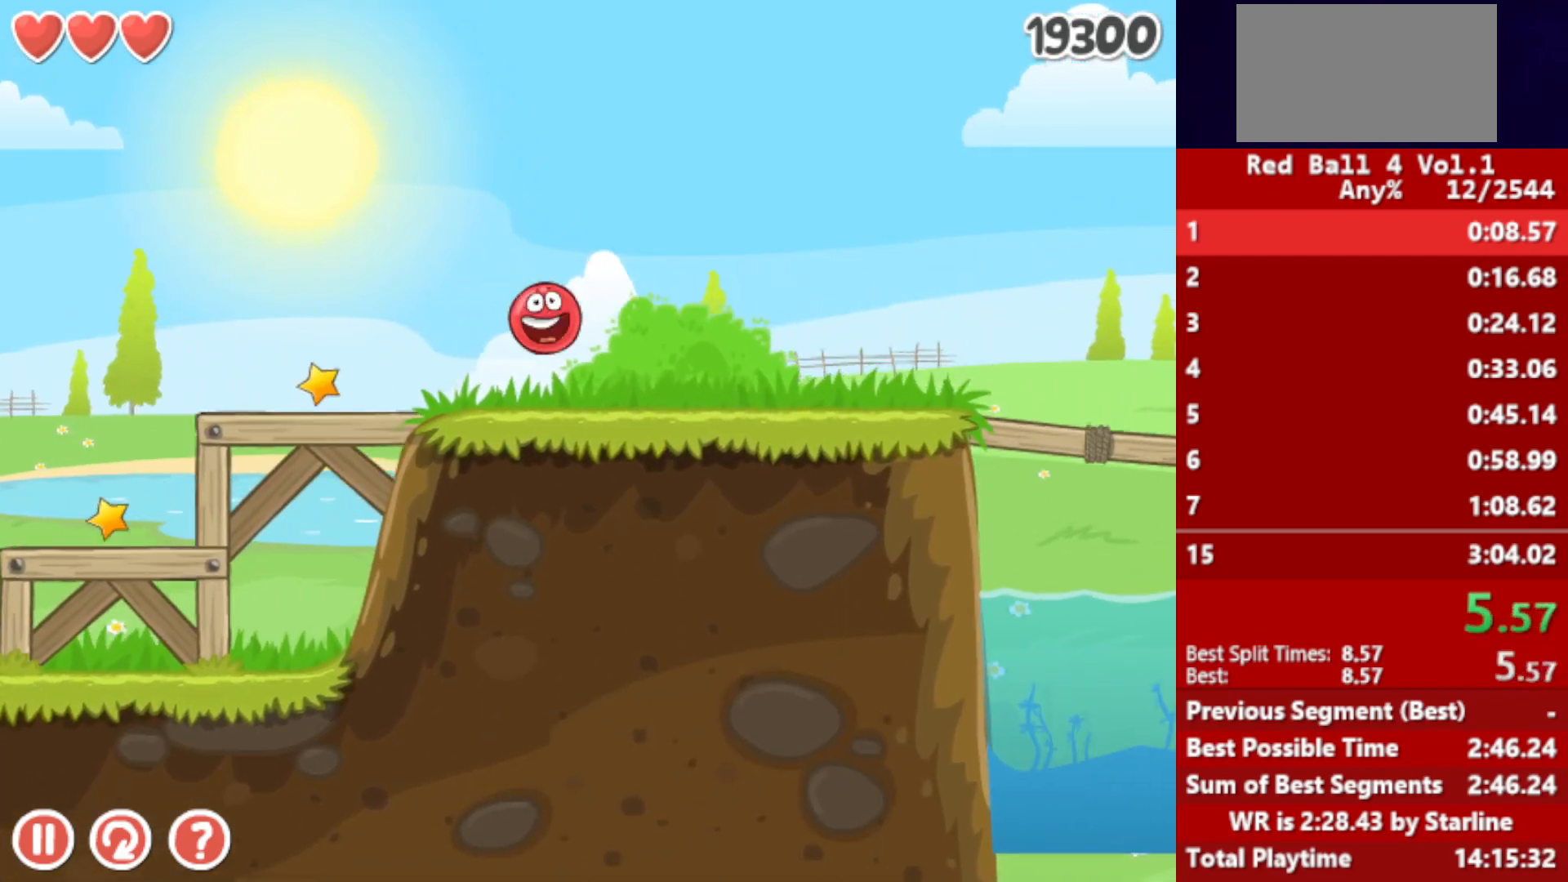
{"keys": ["right", "up"], "events": [[400, "up", "down"]]}
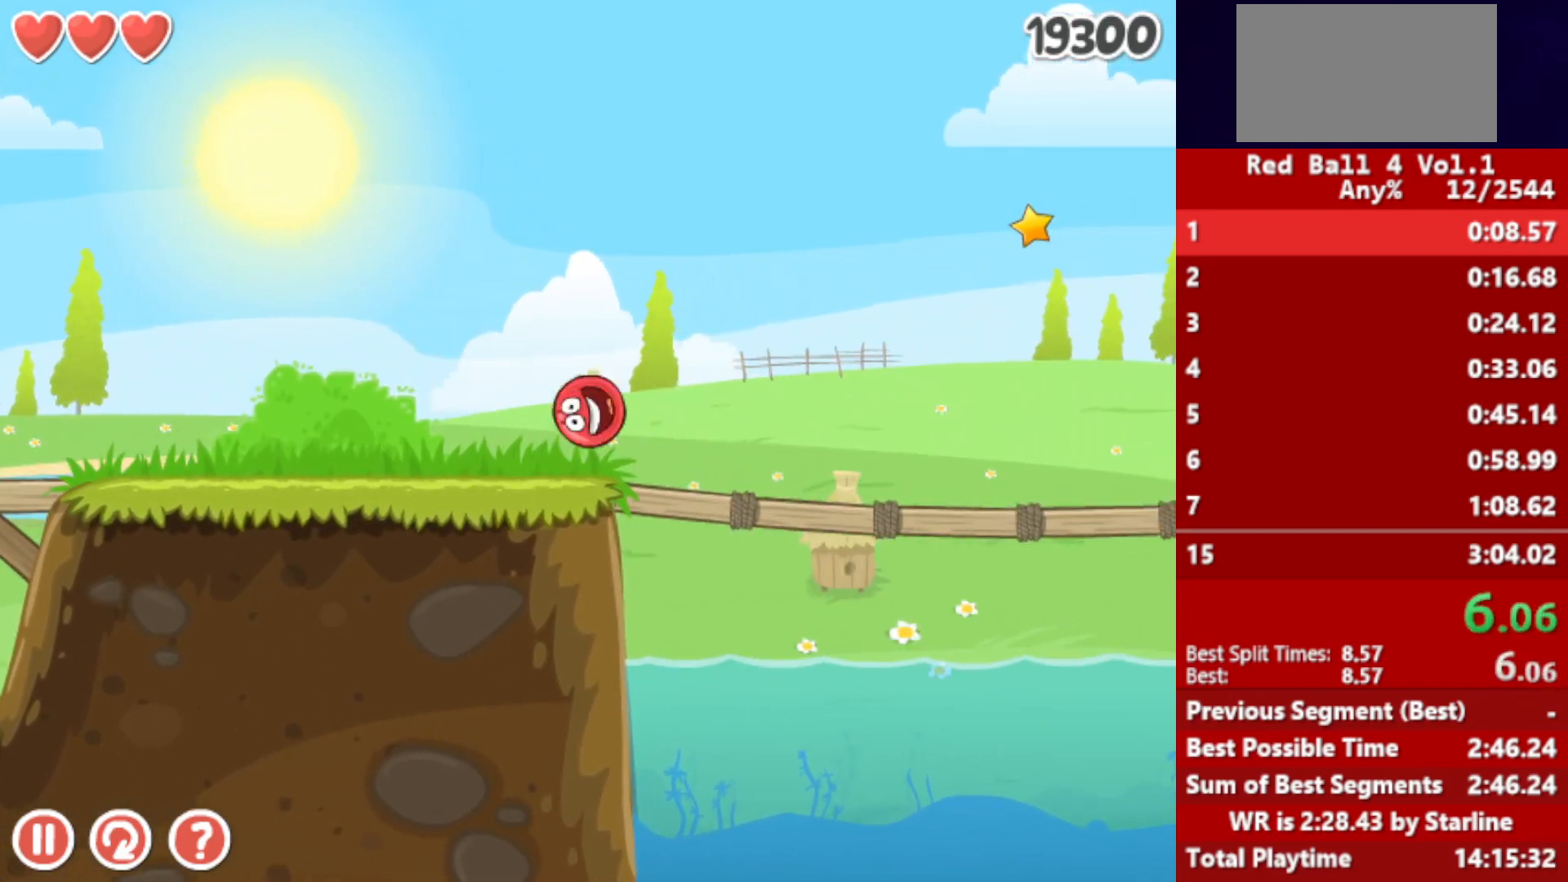
{"keys": ["right", "up"], "events": []}
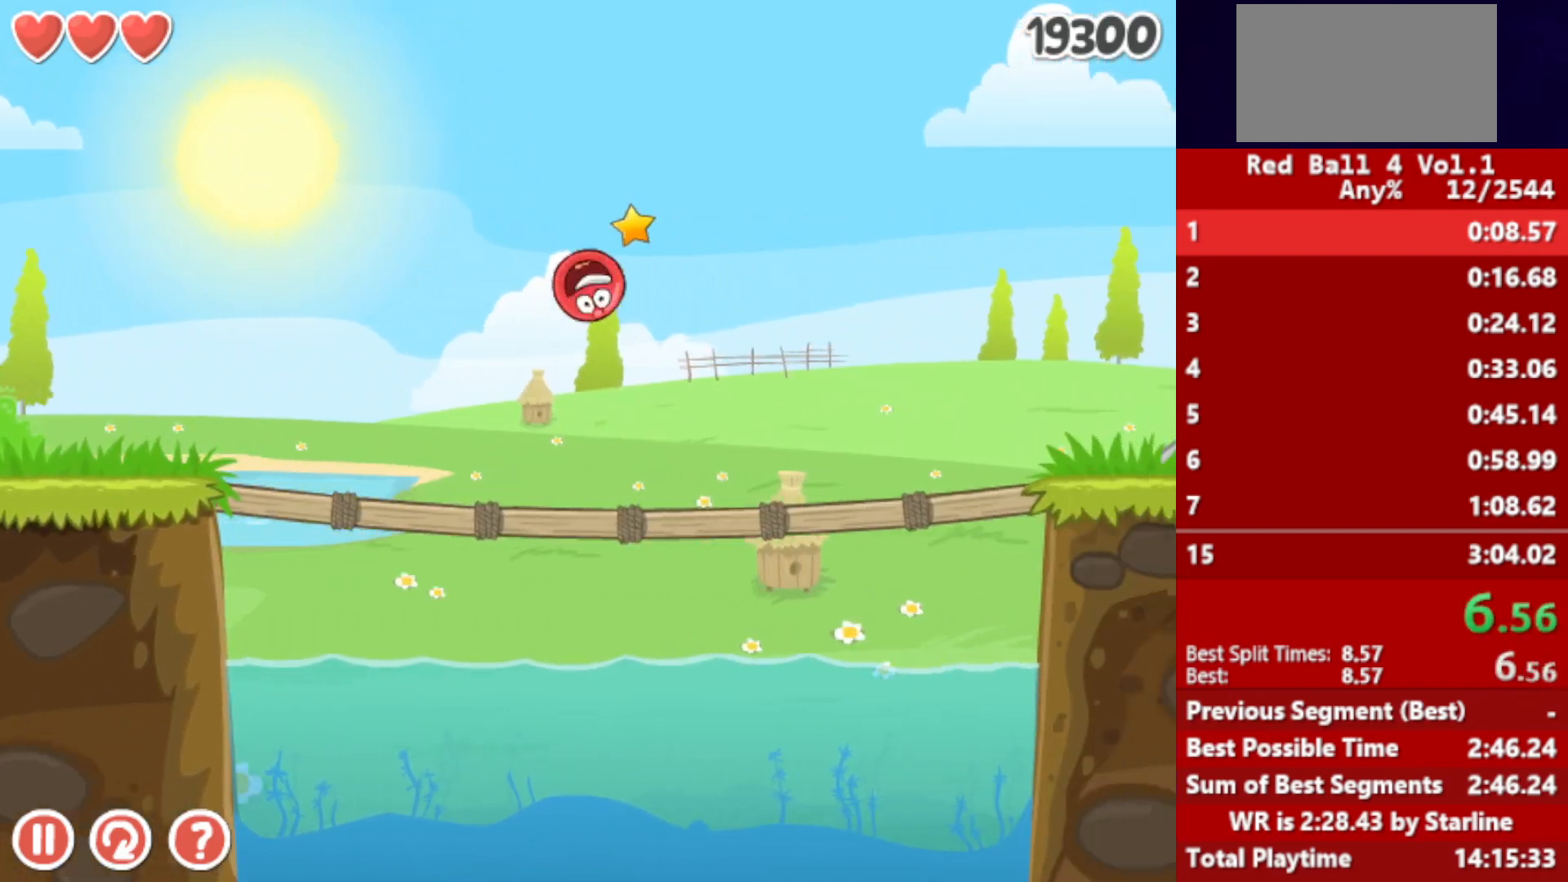
{"keys": ["right"], "events": [[50, "up", "up"]]}
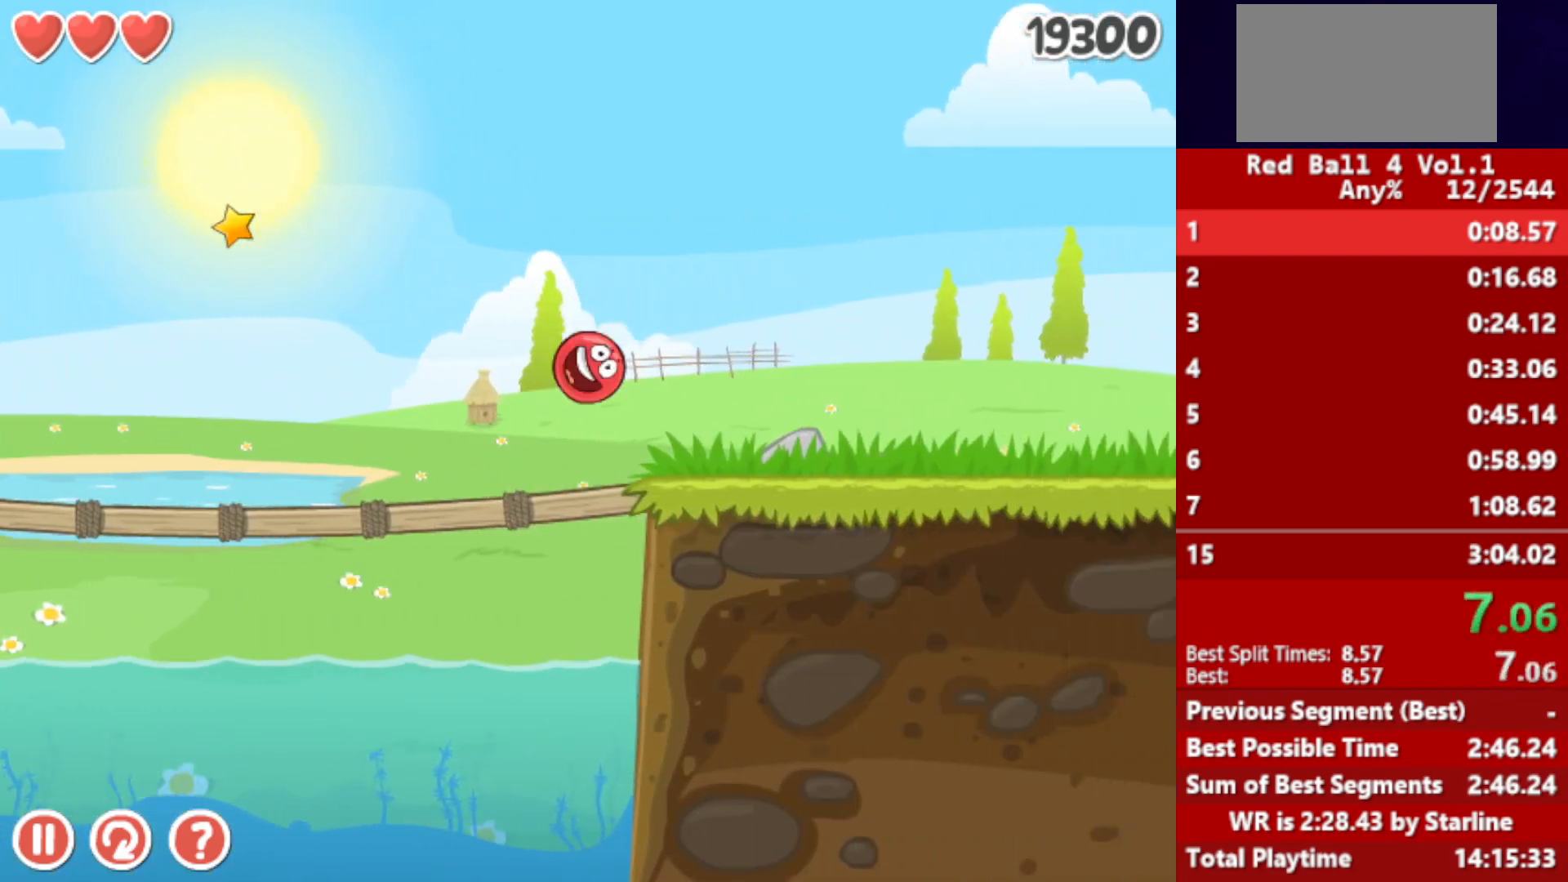
{"keys": ["right", "up"], "events": [[200, "up", "down"], [217, "up", "up"], [283, "up", "down"], [317, "up", "up"], [367, "up", "down"], [400, "up", "up"], [467, "up", "down"]]}
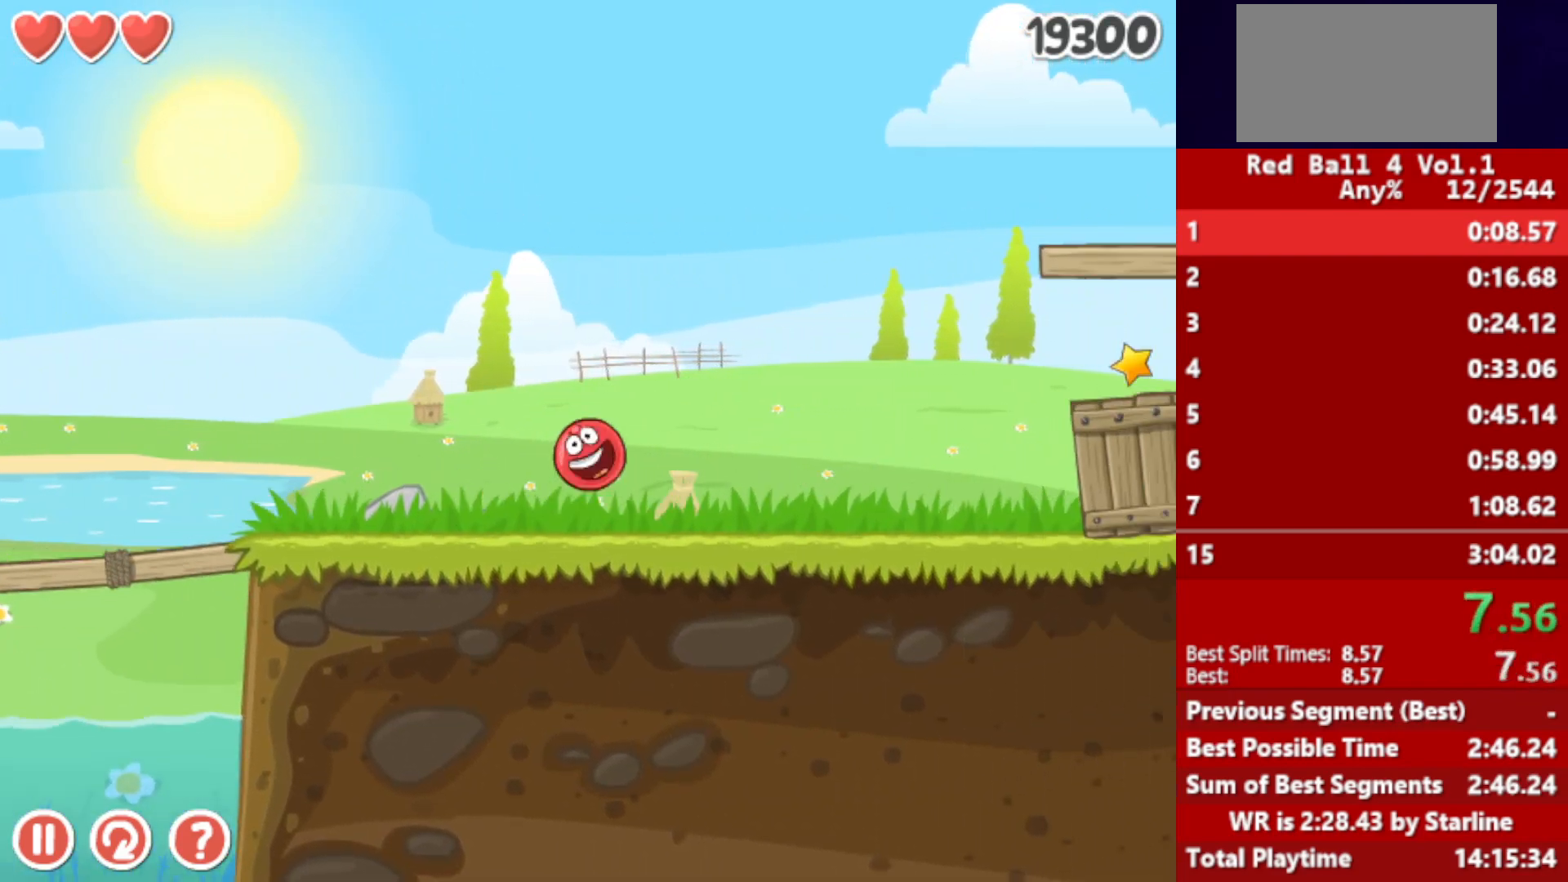
{"keys": ["right"], "events": [[17, "up", "up"], [67, "up", "down"], [117, "up", "up"], [183, "up", "down"], [233, "up", "up"]]}
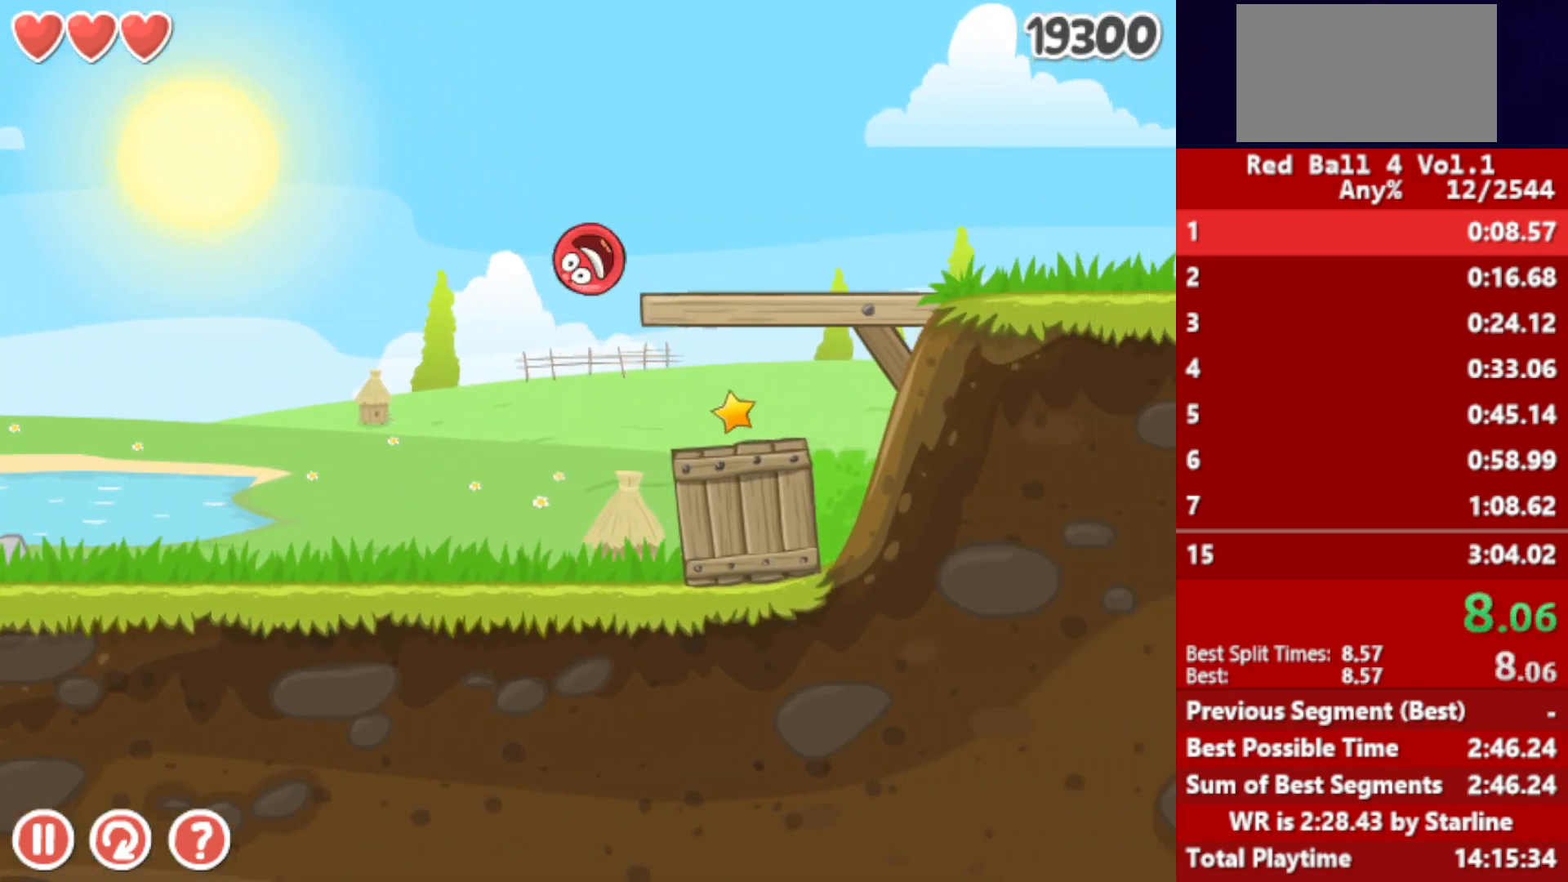
{"keys": ["right"], "events": []}
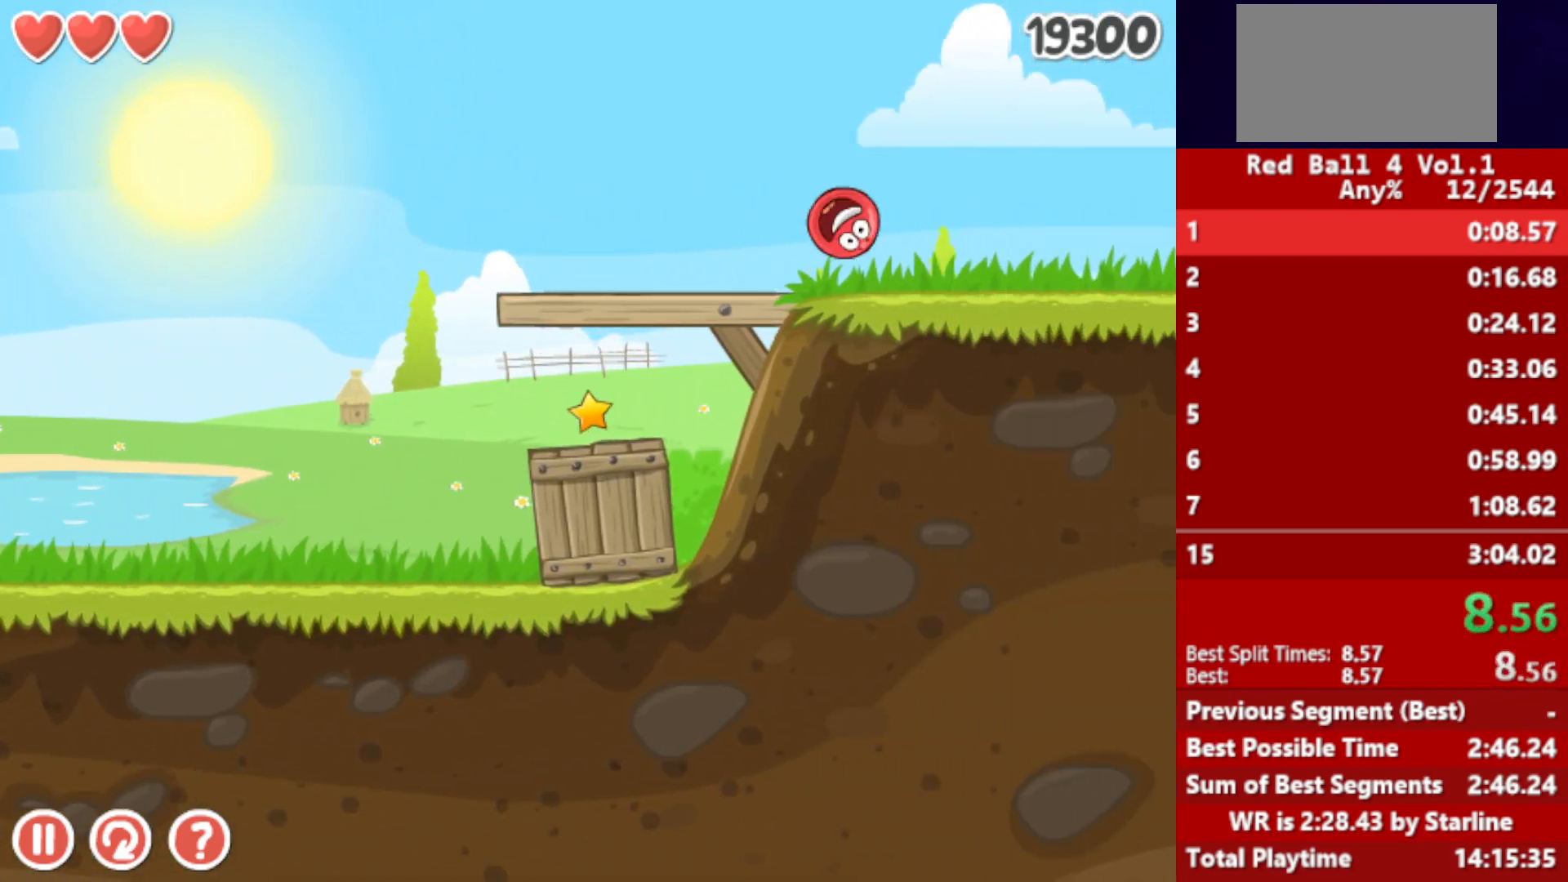
{"keys": ["right"], "events": []}
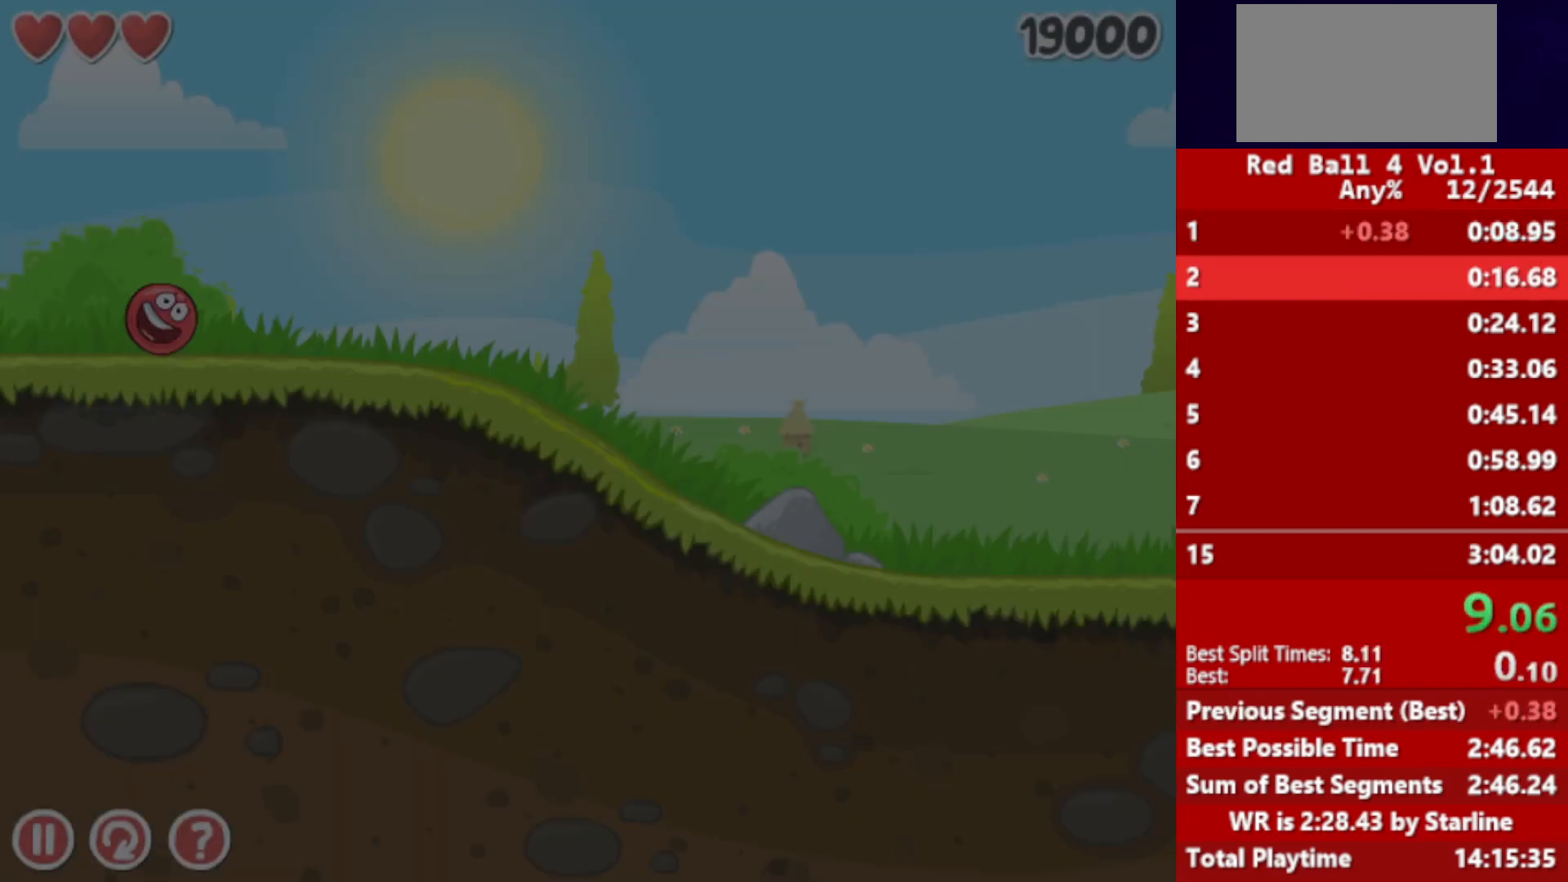
{"keys": ["right"], "events": []}
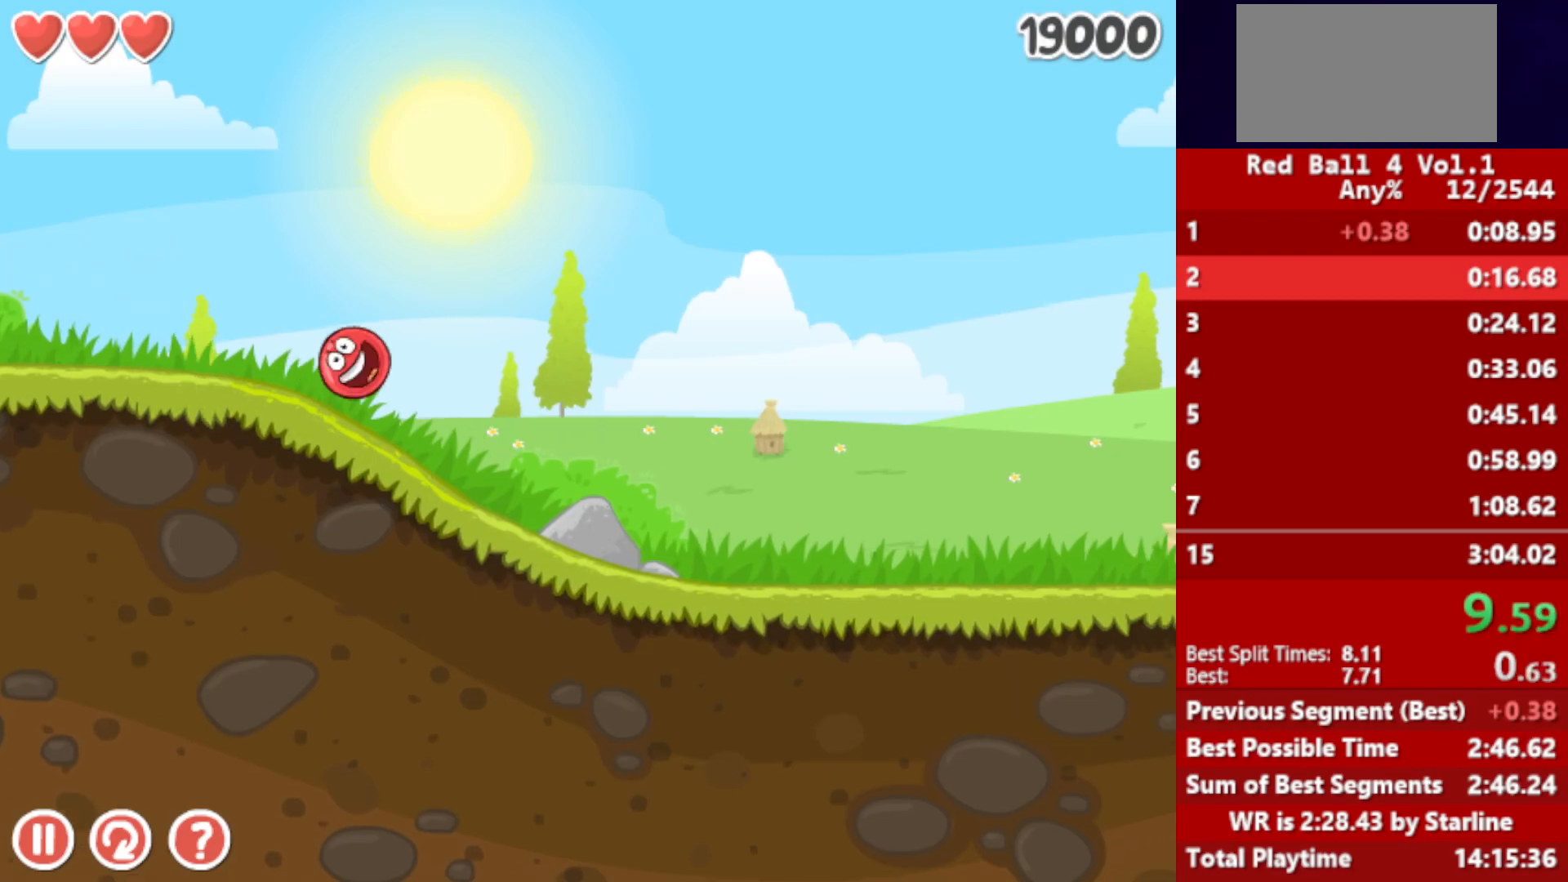
{"keys": ["right"], "events": []}
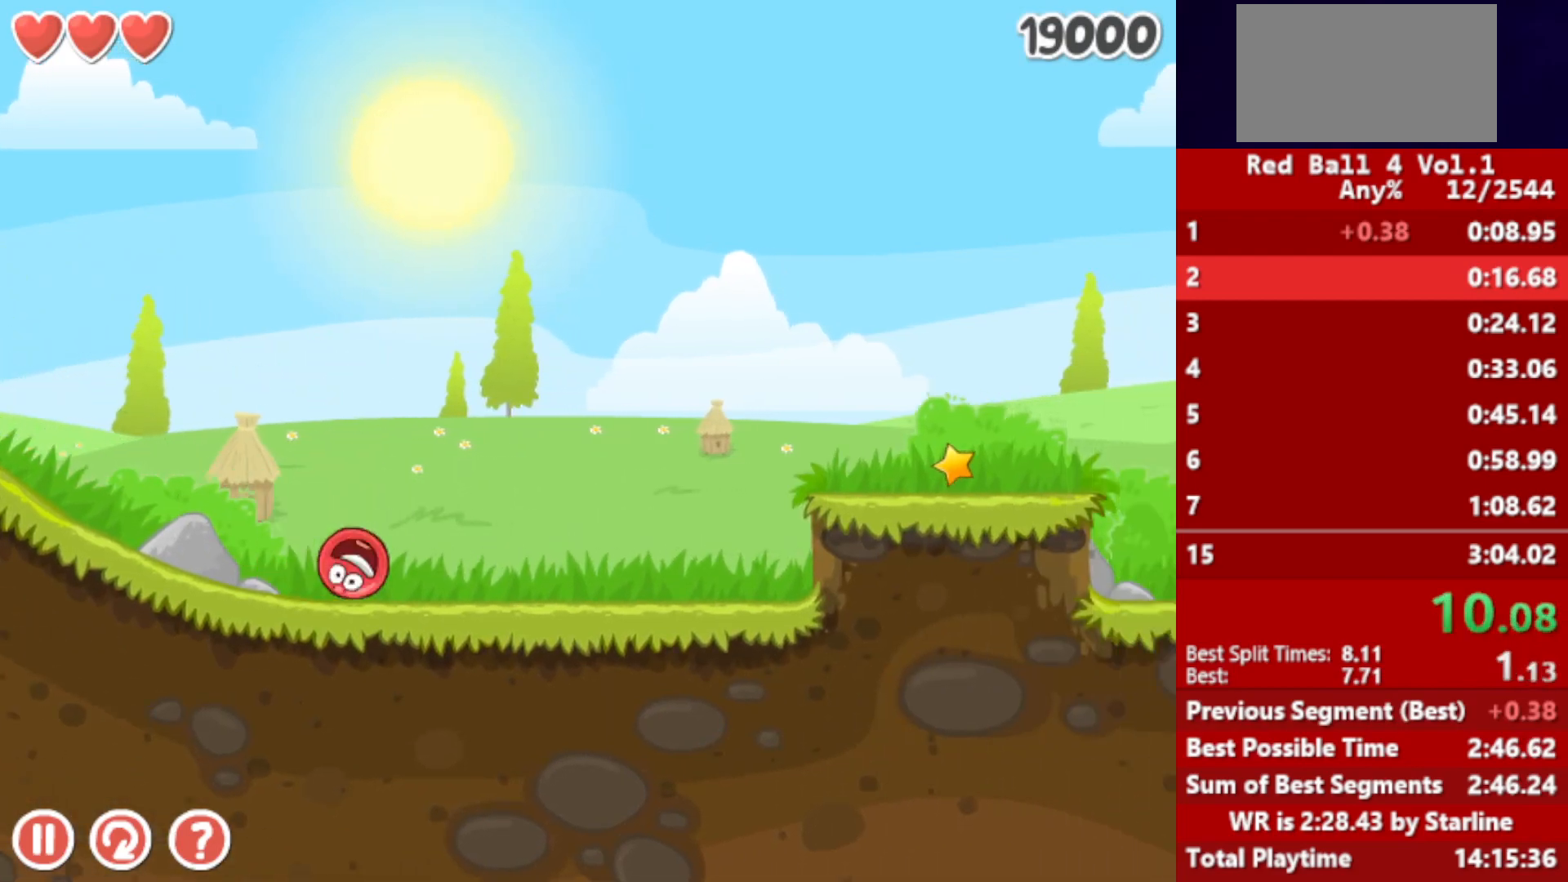
{"keys": ["right"], "events": [[117, "up", "down"], [150, "up", "up"], [217, "up", "down"], [233, "up", "up"], [283, "up", "down"], [333, "up", "up"], [383, "up", "down"], [450, "up", "up"]]}
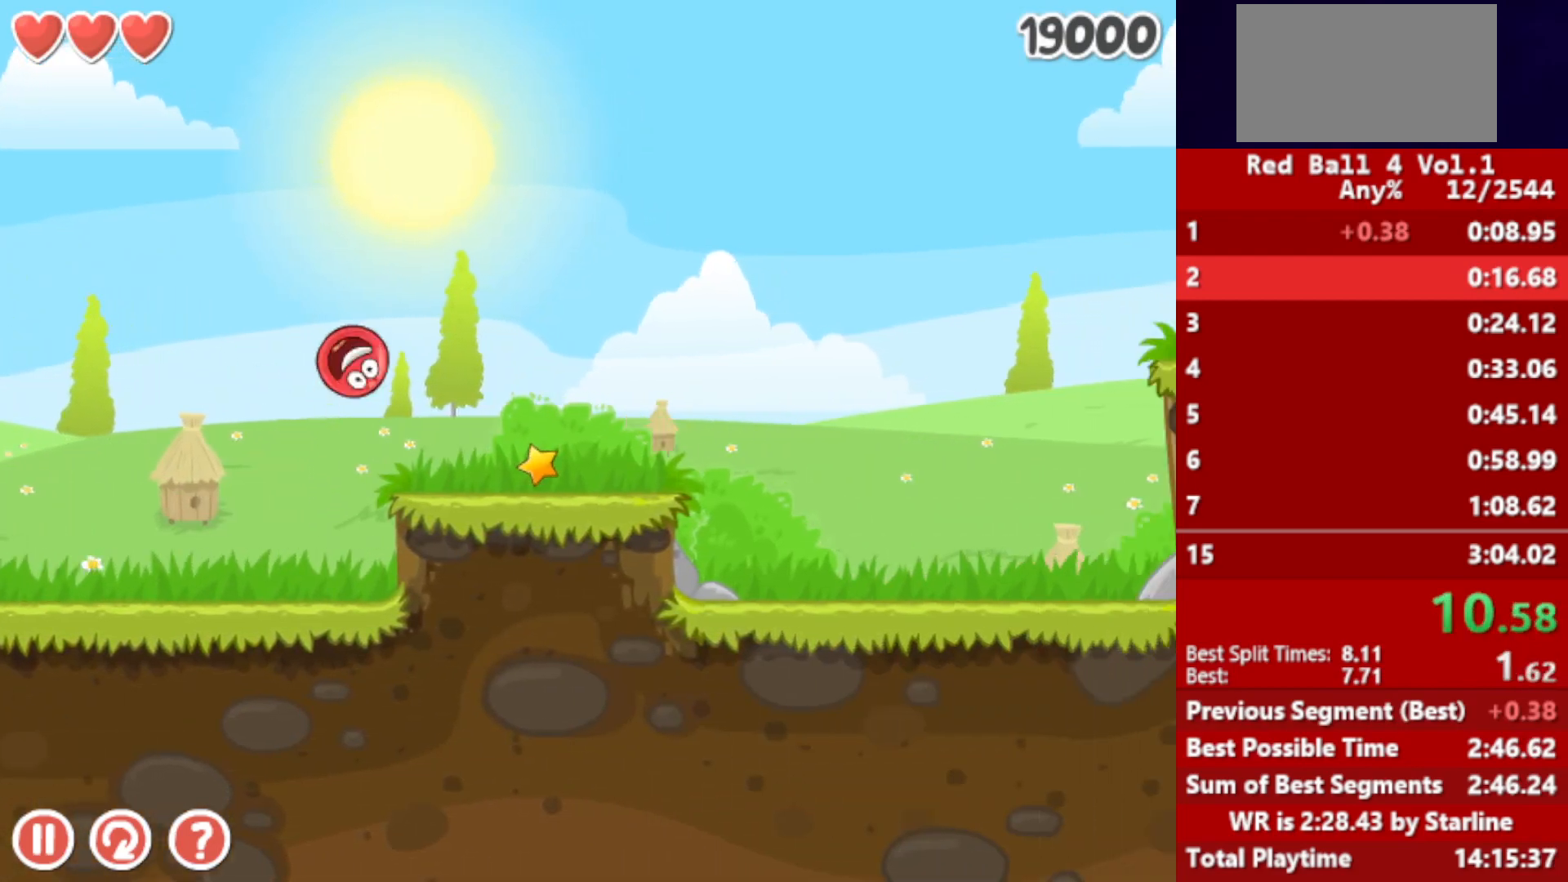
{"keys": ["right"], "events": []}
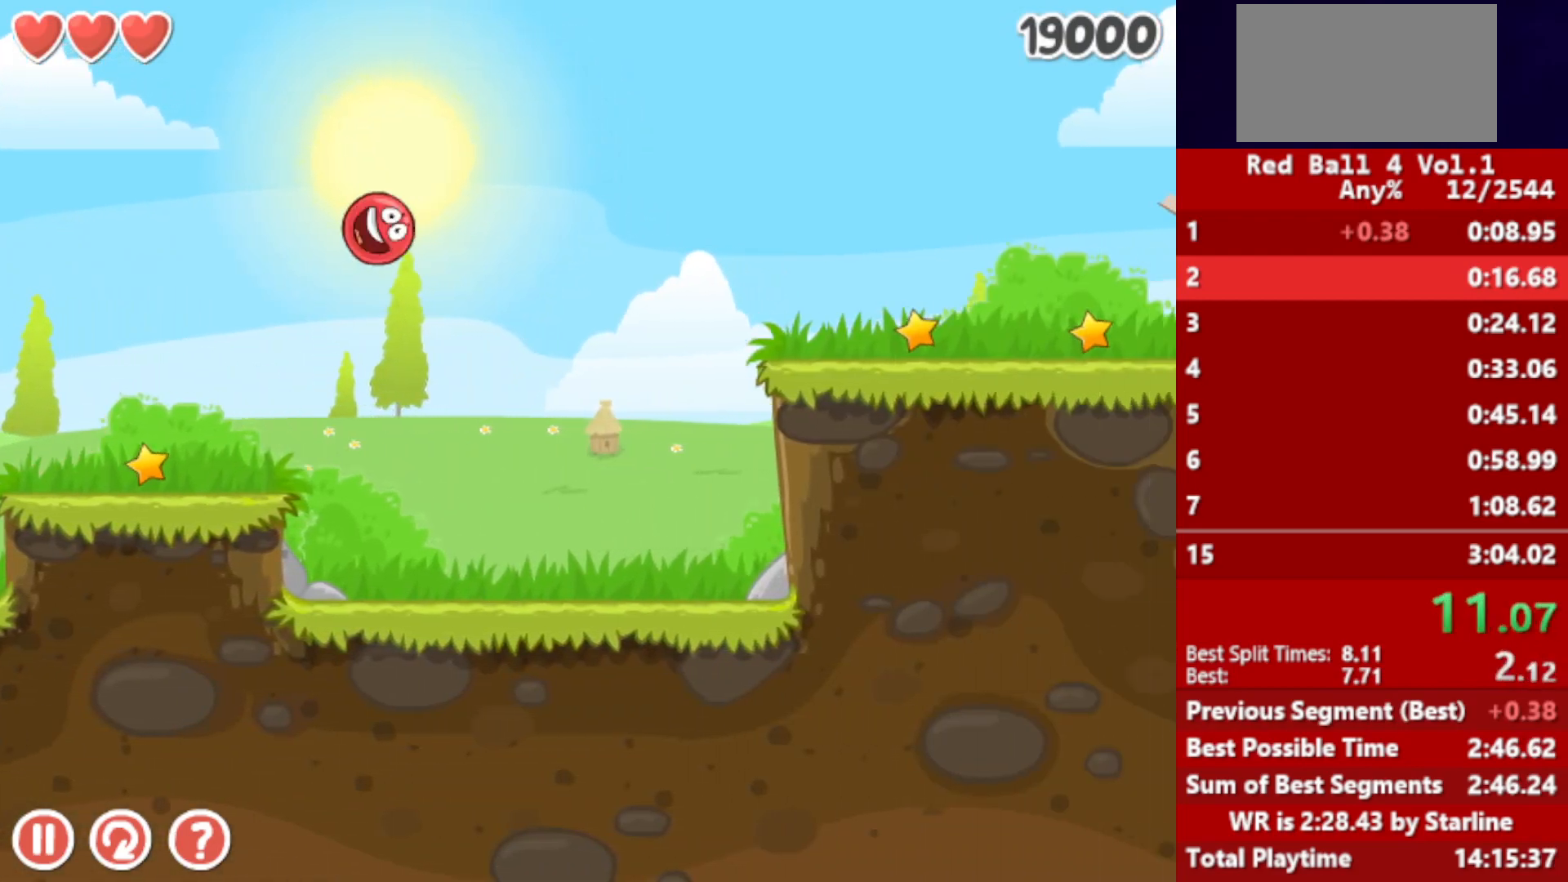
{"keys": ["right"], "events": []}
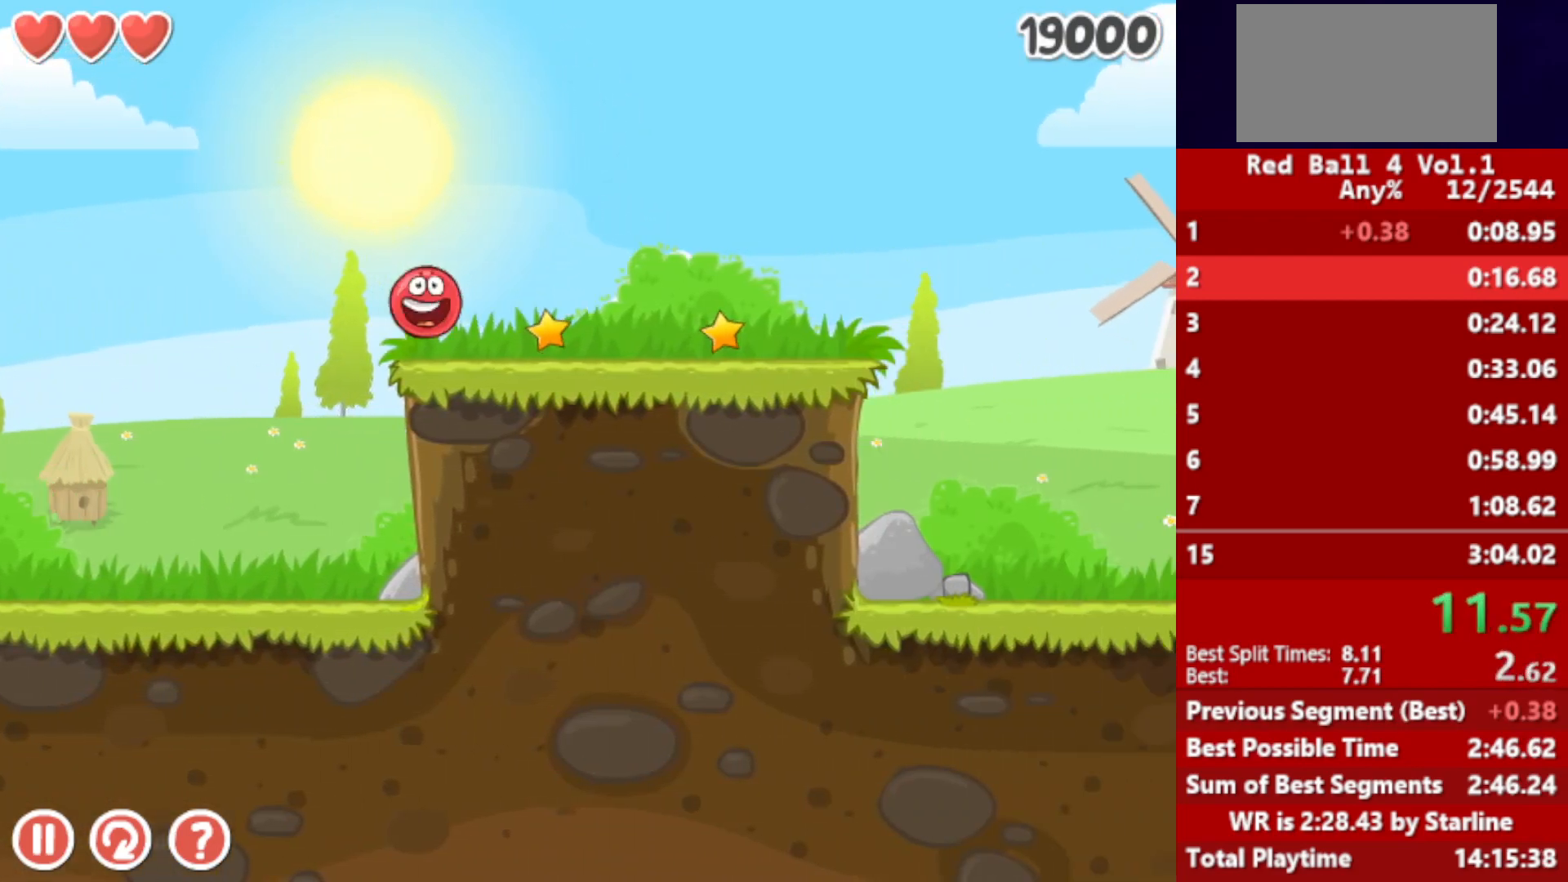
{"keys": ["right", "up"], "events": [[133, "up", "down"], [167, "up", "up"], [300, "up", "down"], [317, "up", "up"], [417, "up", "down"]]}
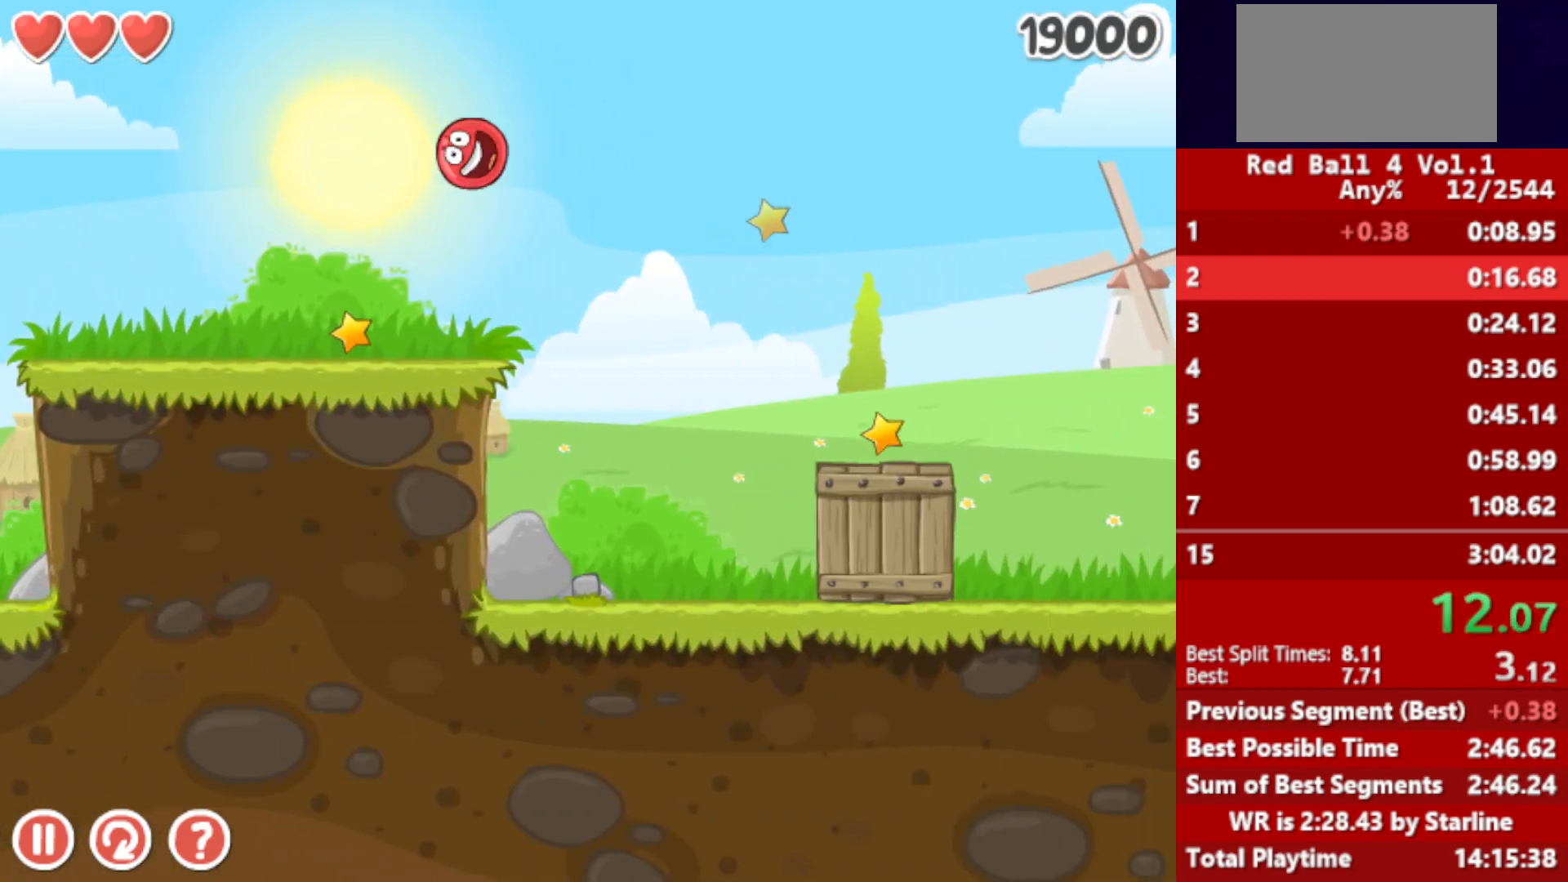
{"keys": ["right", "up"], "events": []}
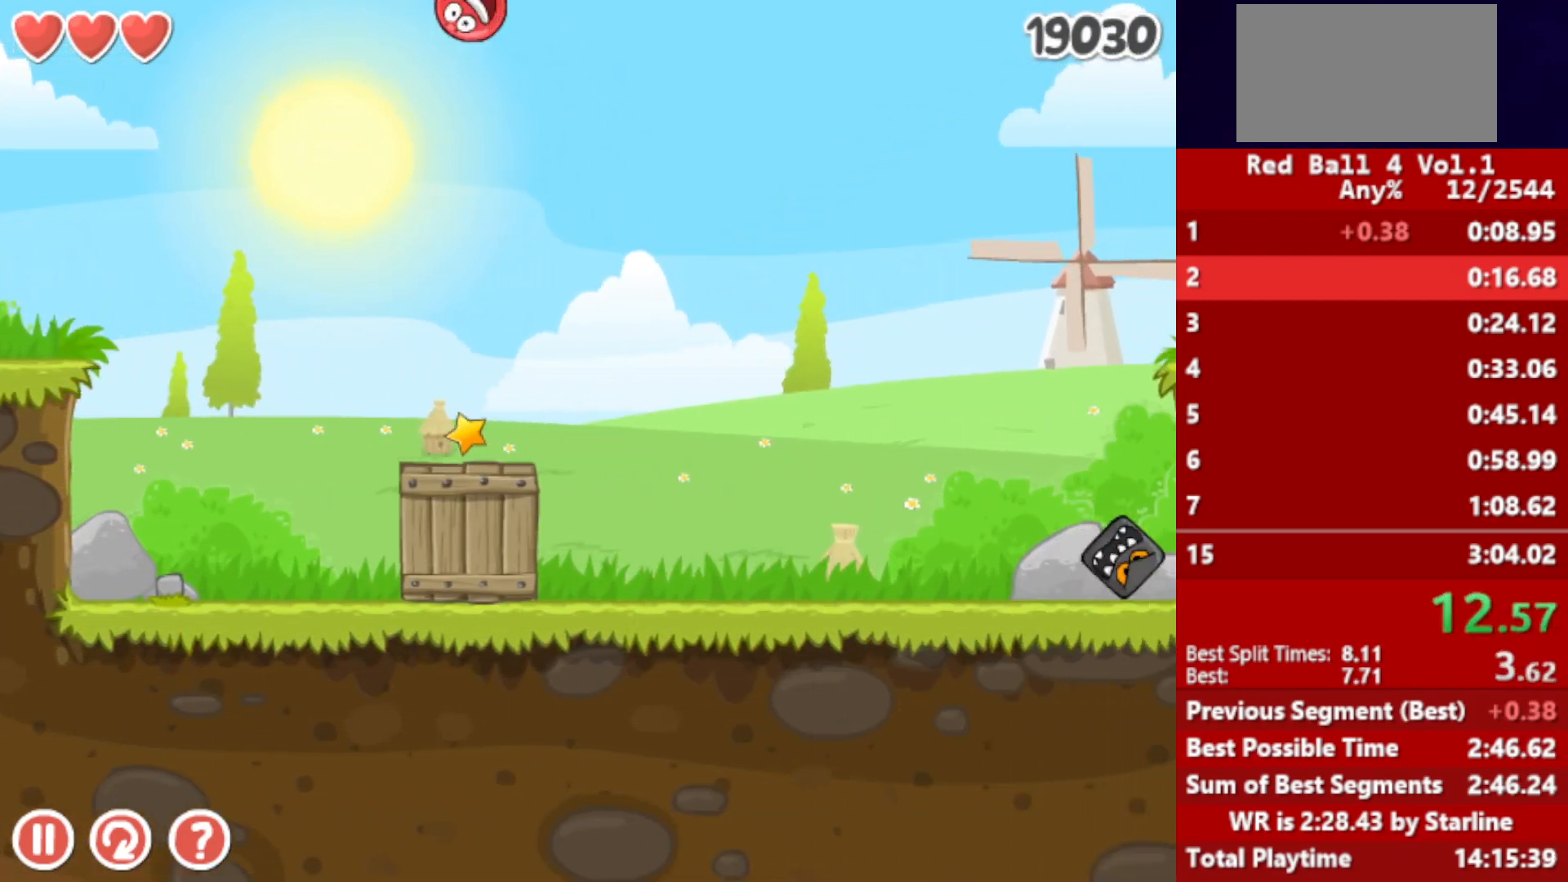
{"keys": ["right", "up"], "events": []}
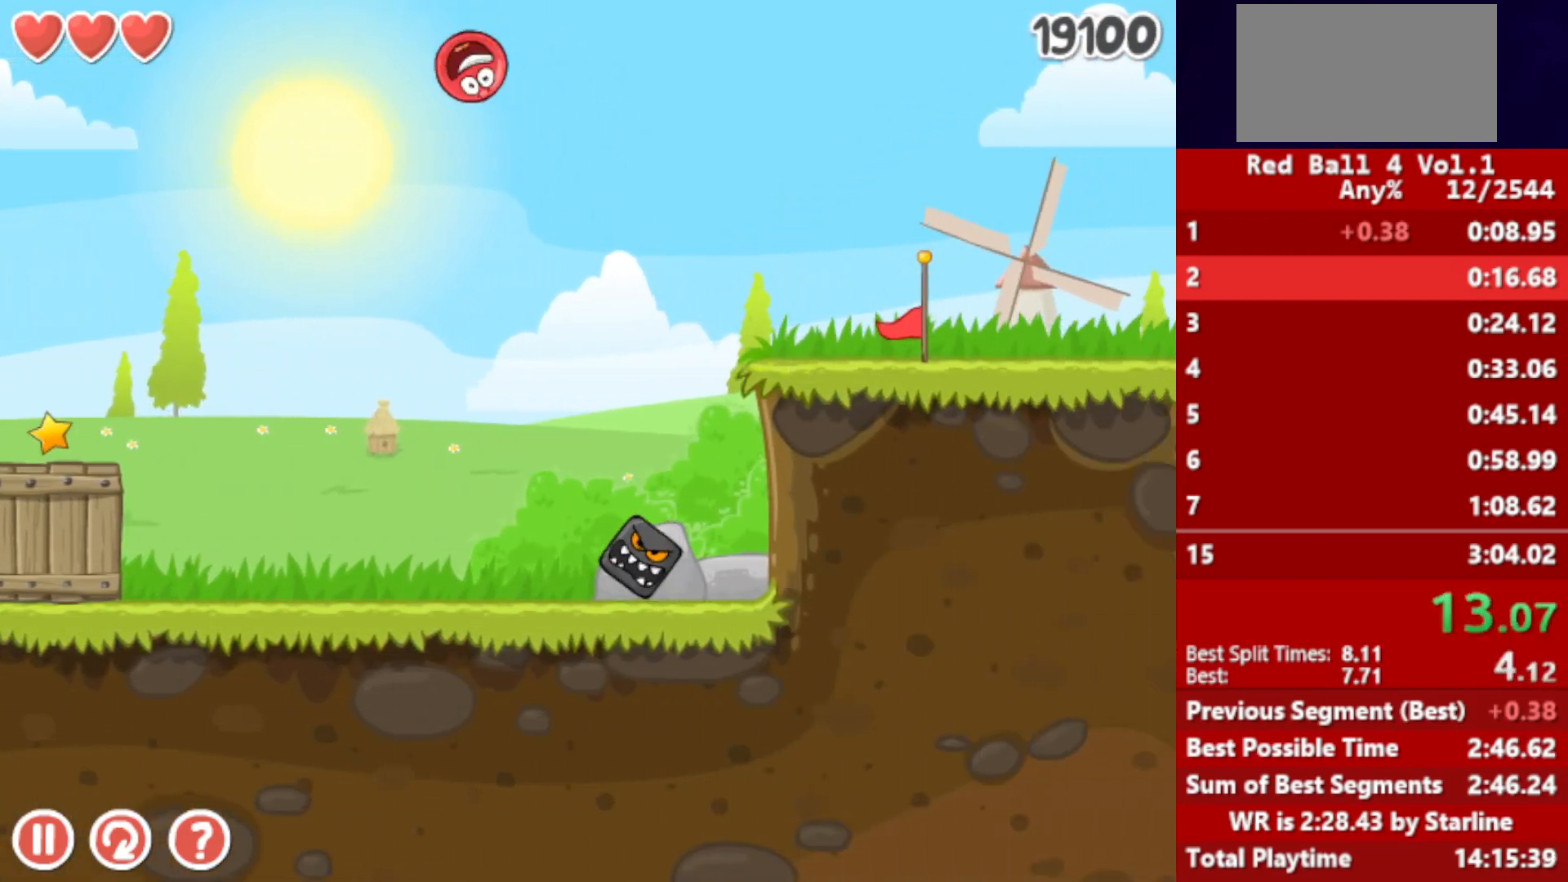
{"keys": ["right", "up"], "events": []}
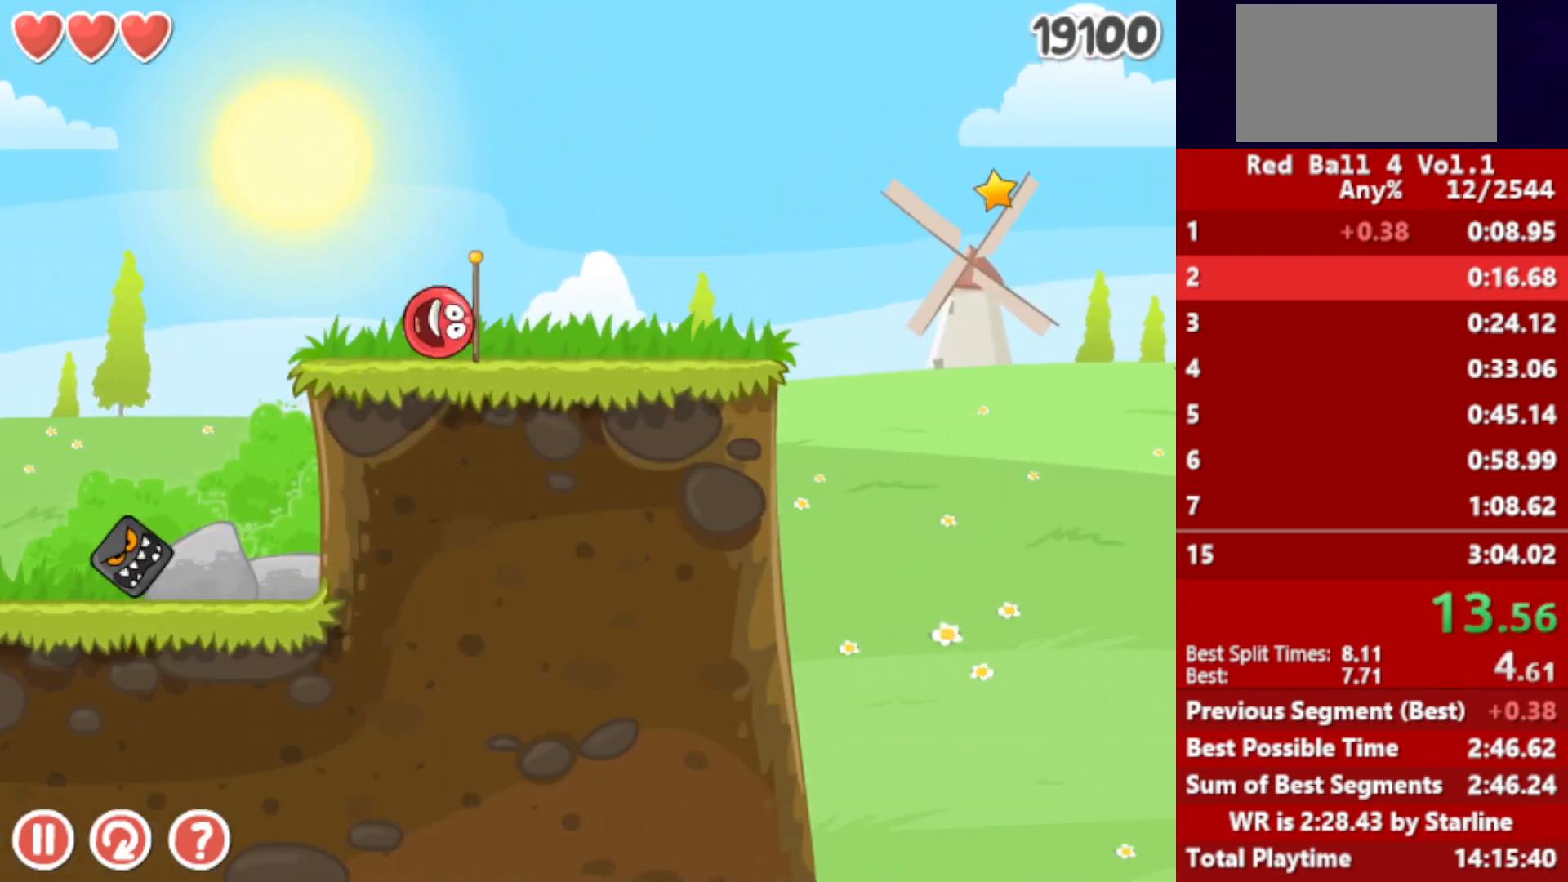
{"keys": ["right", "up"], "events": []}
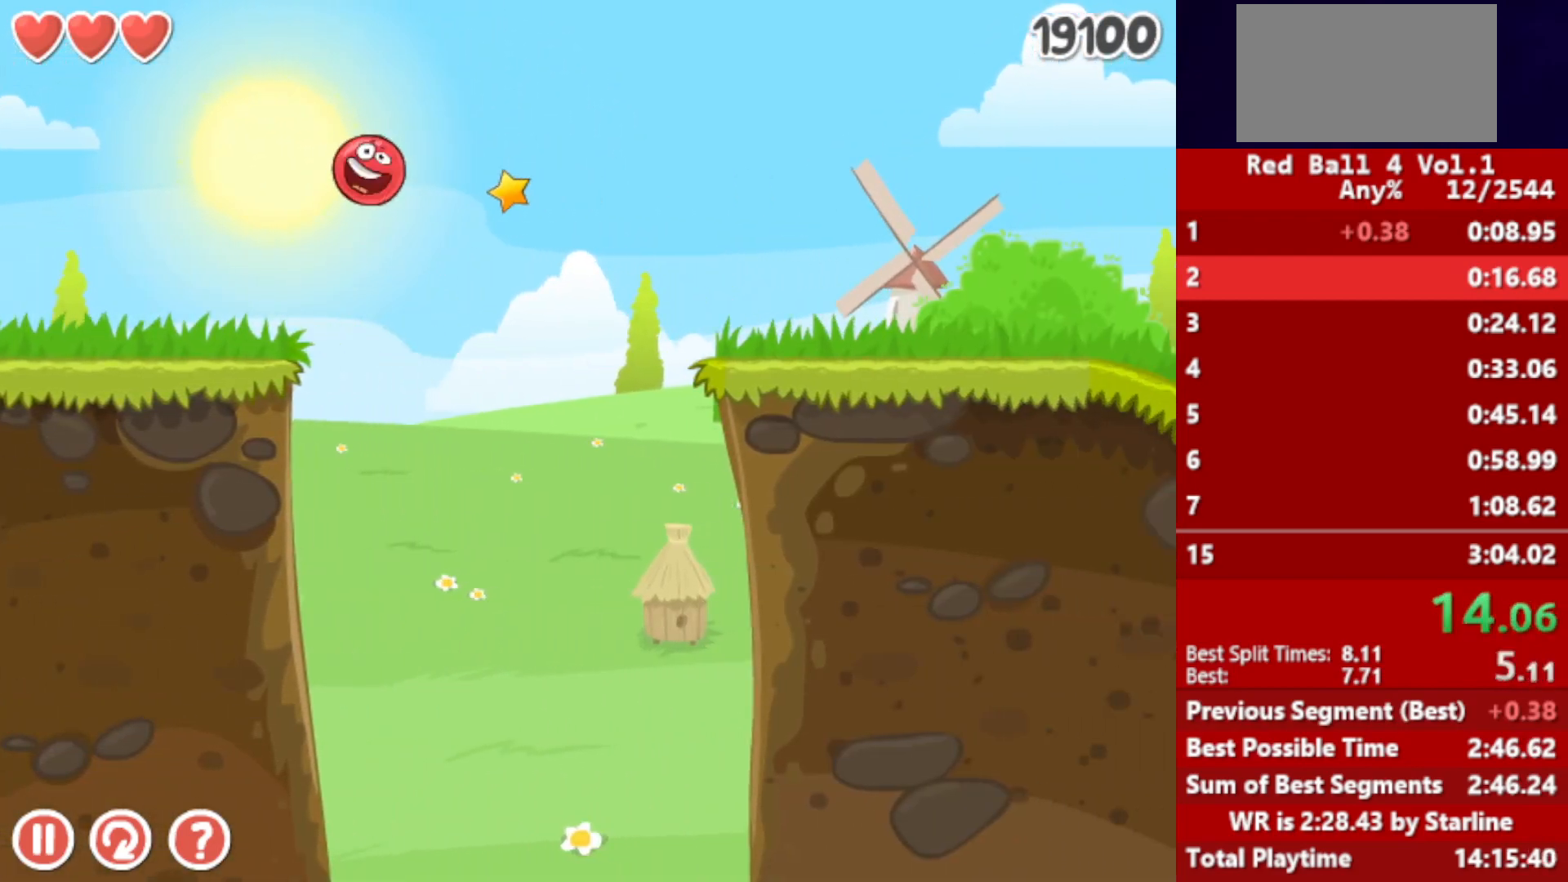
{"keys": ["right", "up"], "events": []}
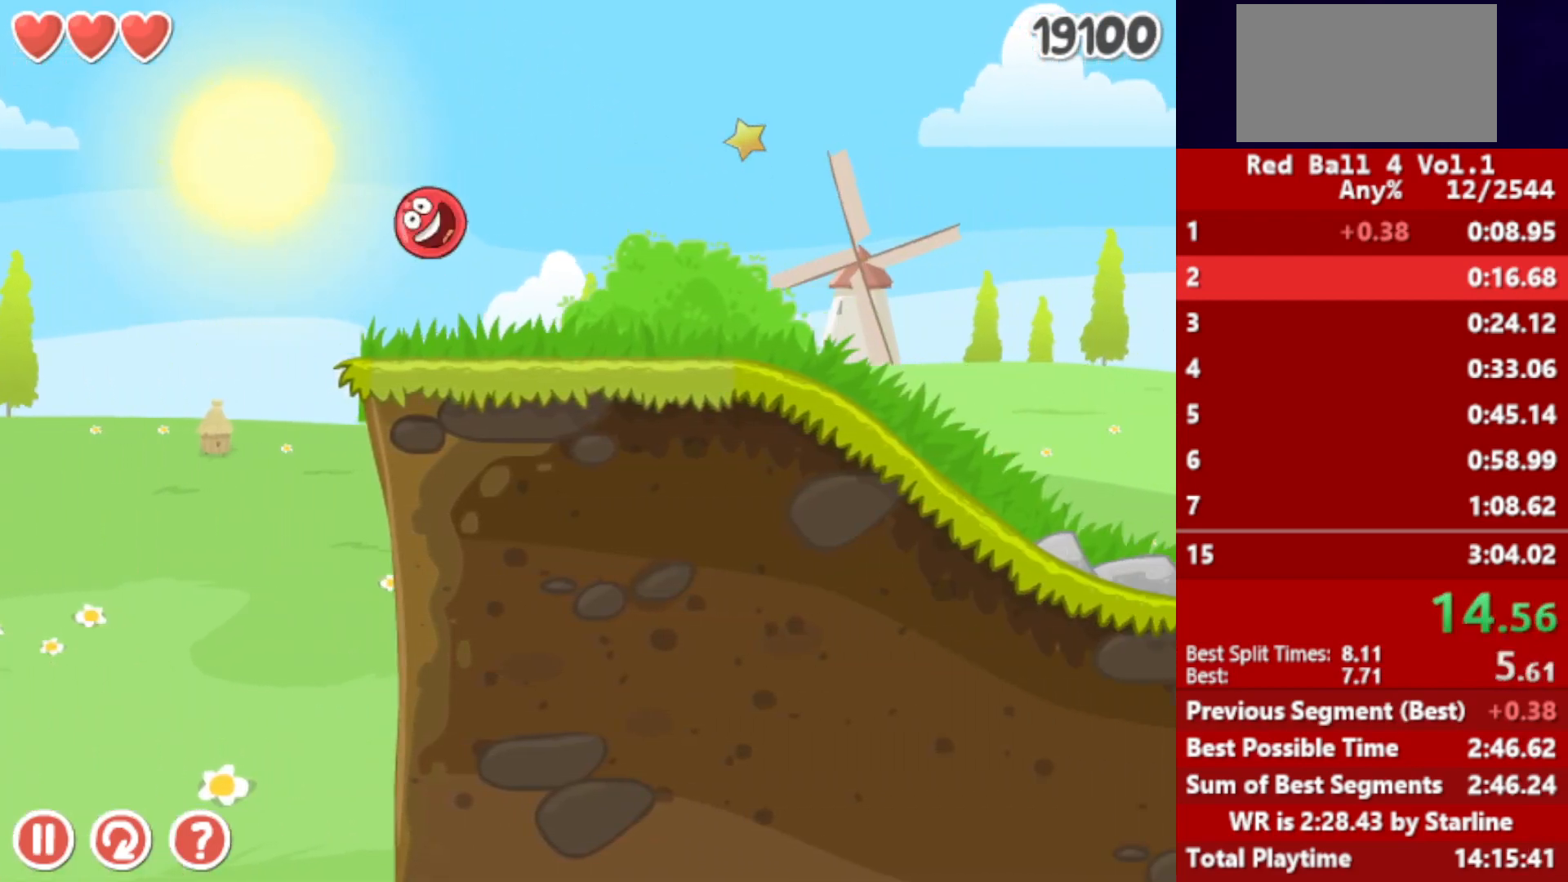
{"keys": ["right", "up"], "events": []}
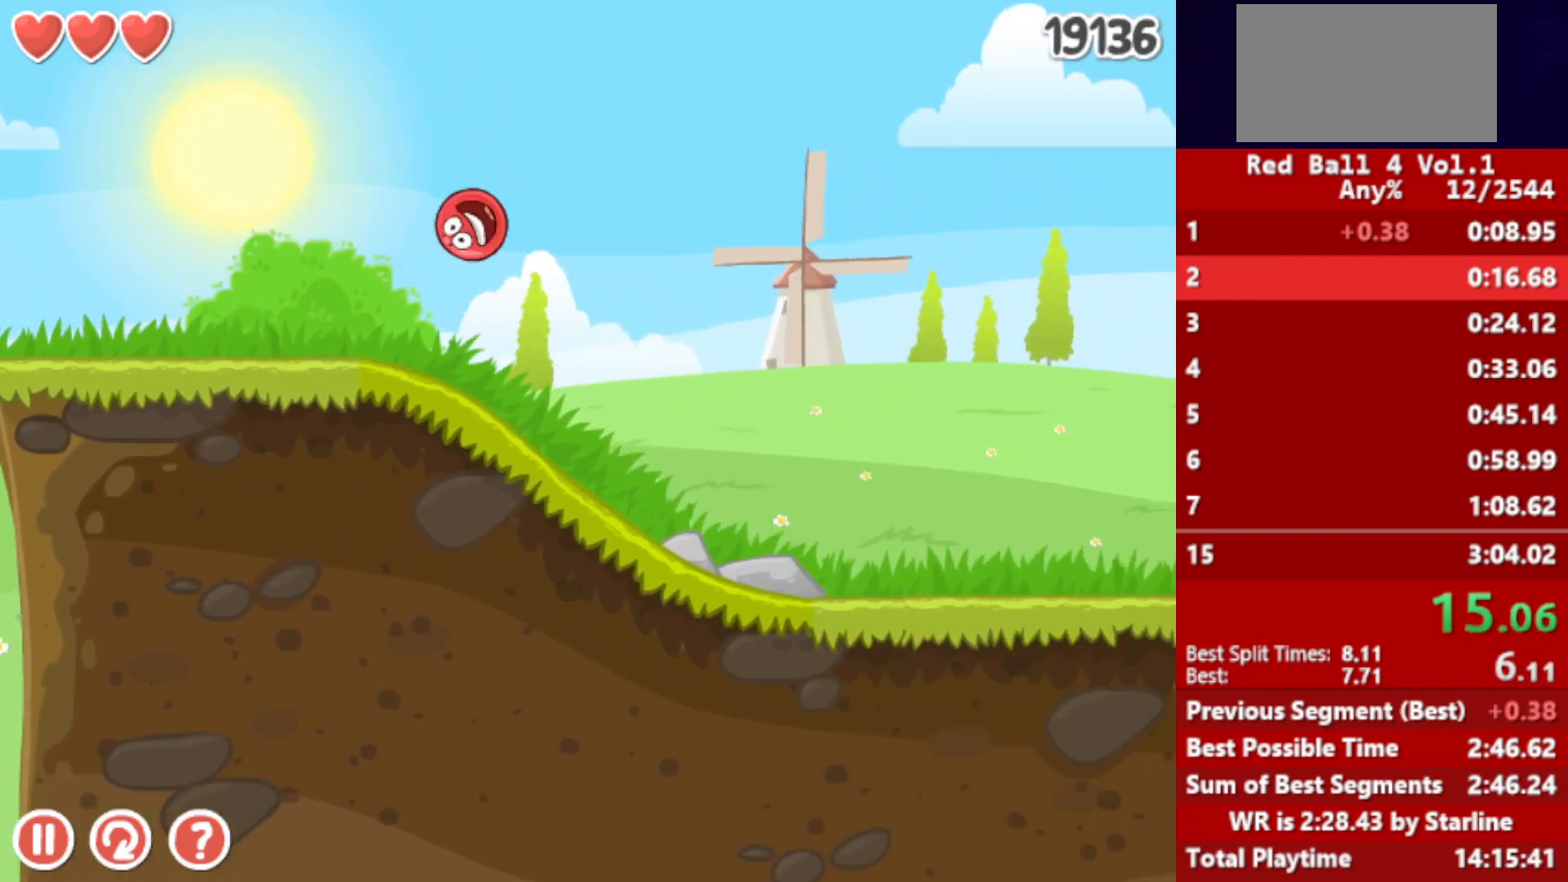
{"keys": ["right", "up"], "events": []}
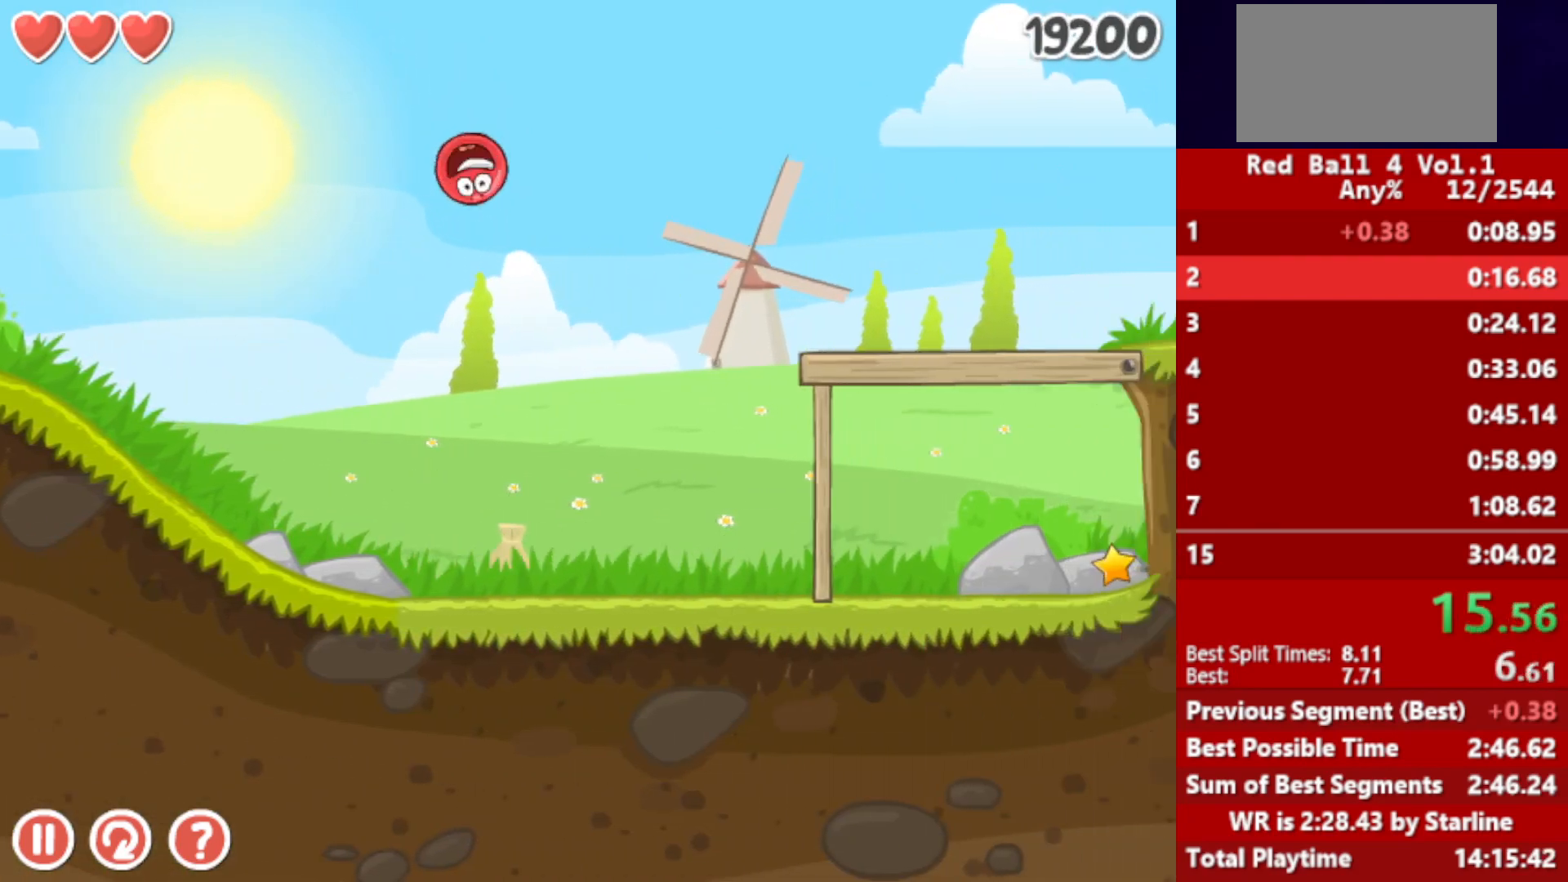
{"keys": ["right"], "events": [[100, "up", "up"]]}
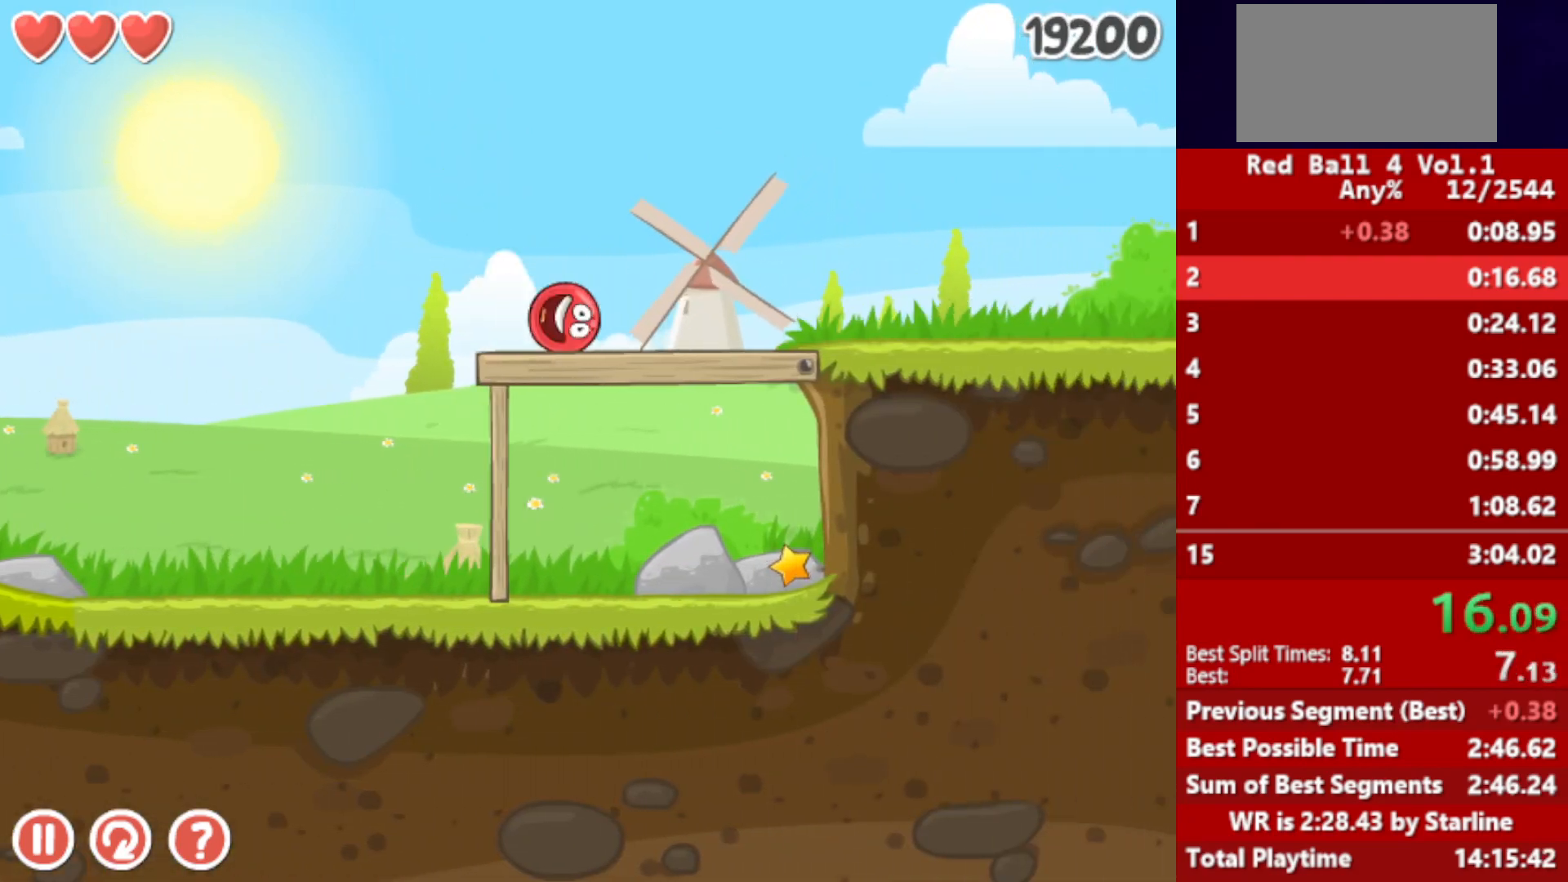
{"keys": ["right"], "events": []}
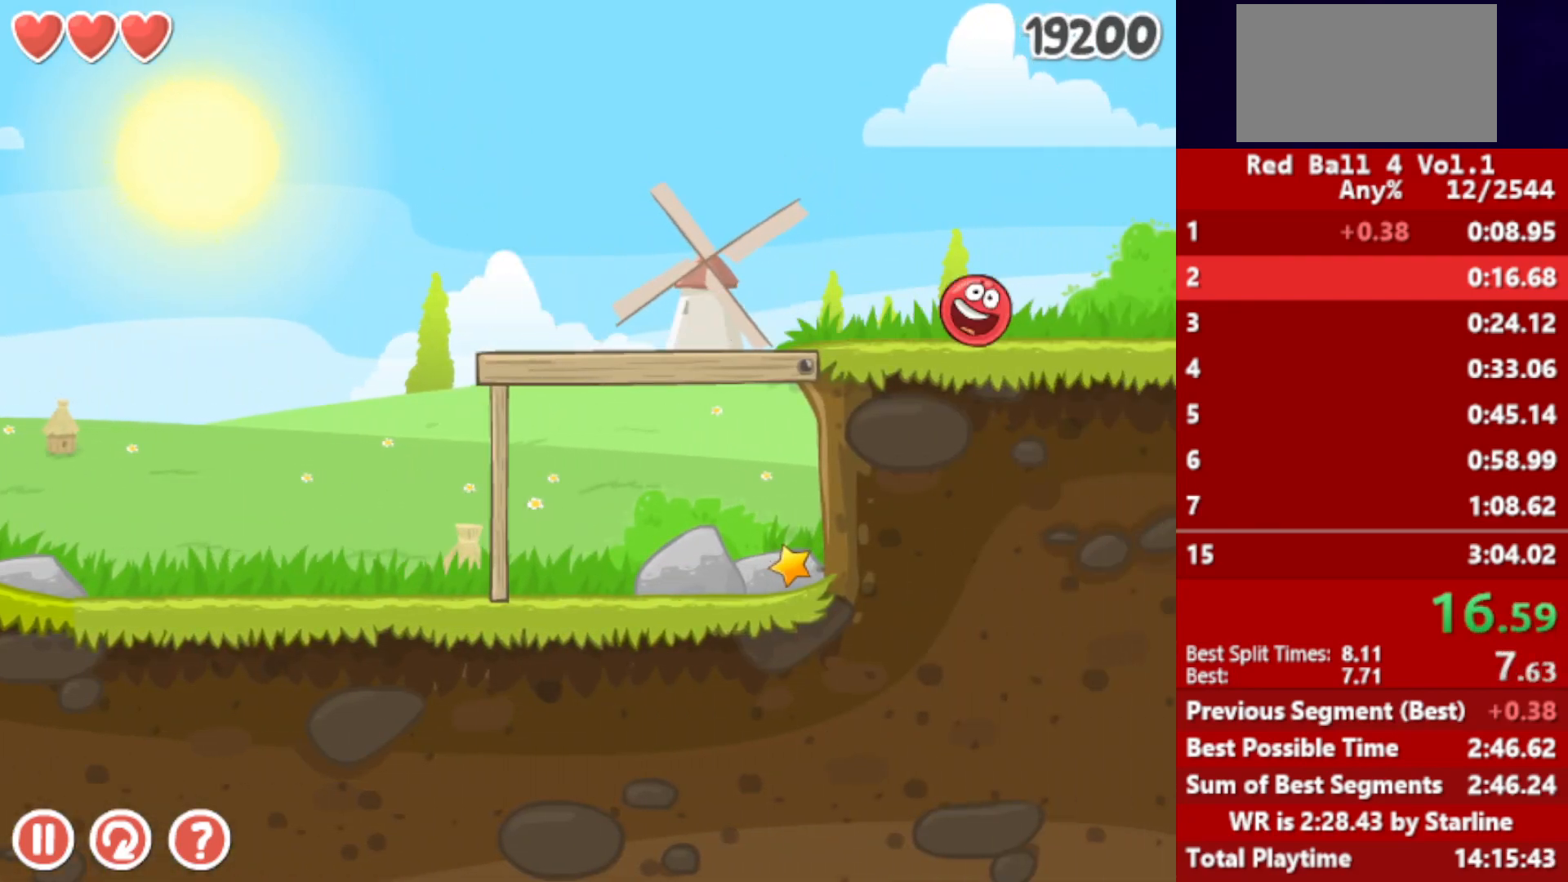
{"keys": ["right"], "events": []}
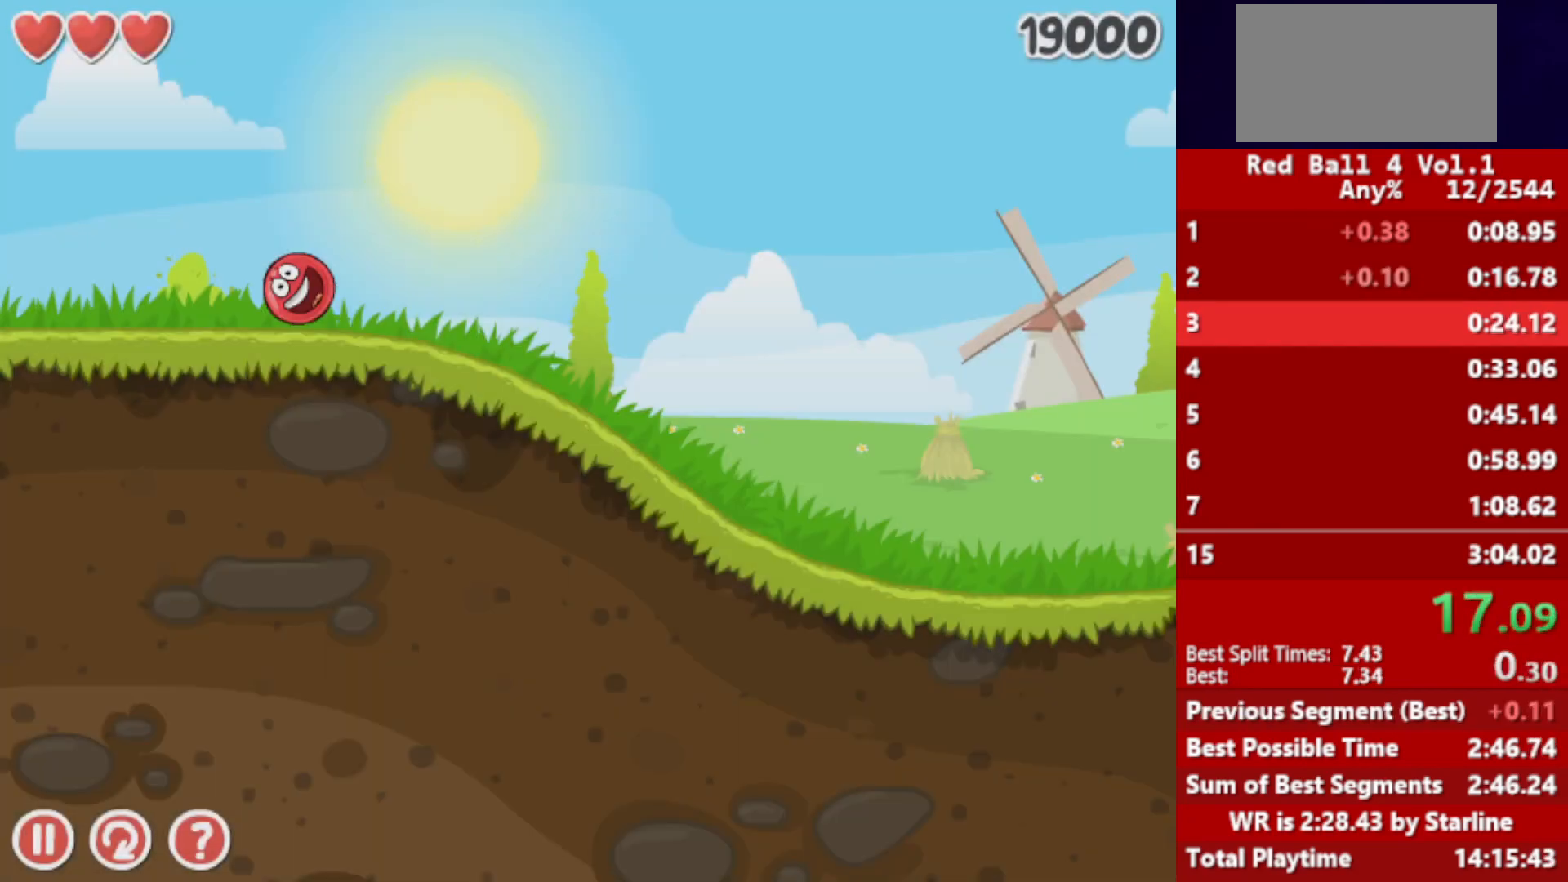
{"keys": ["right"], "events": []}
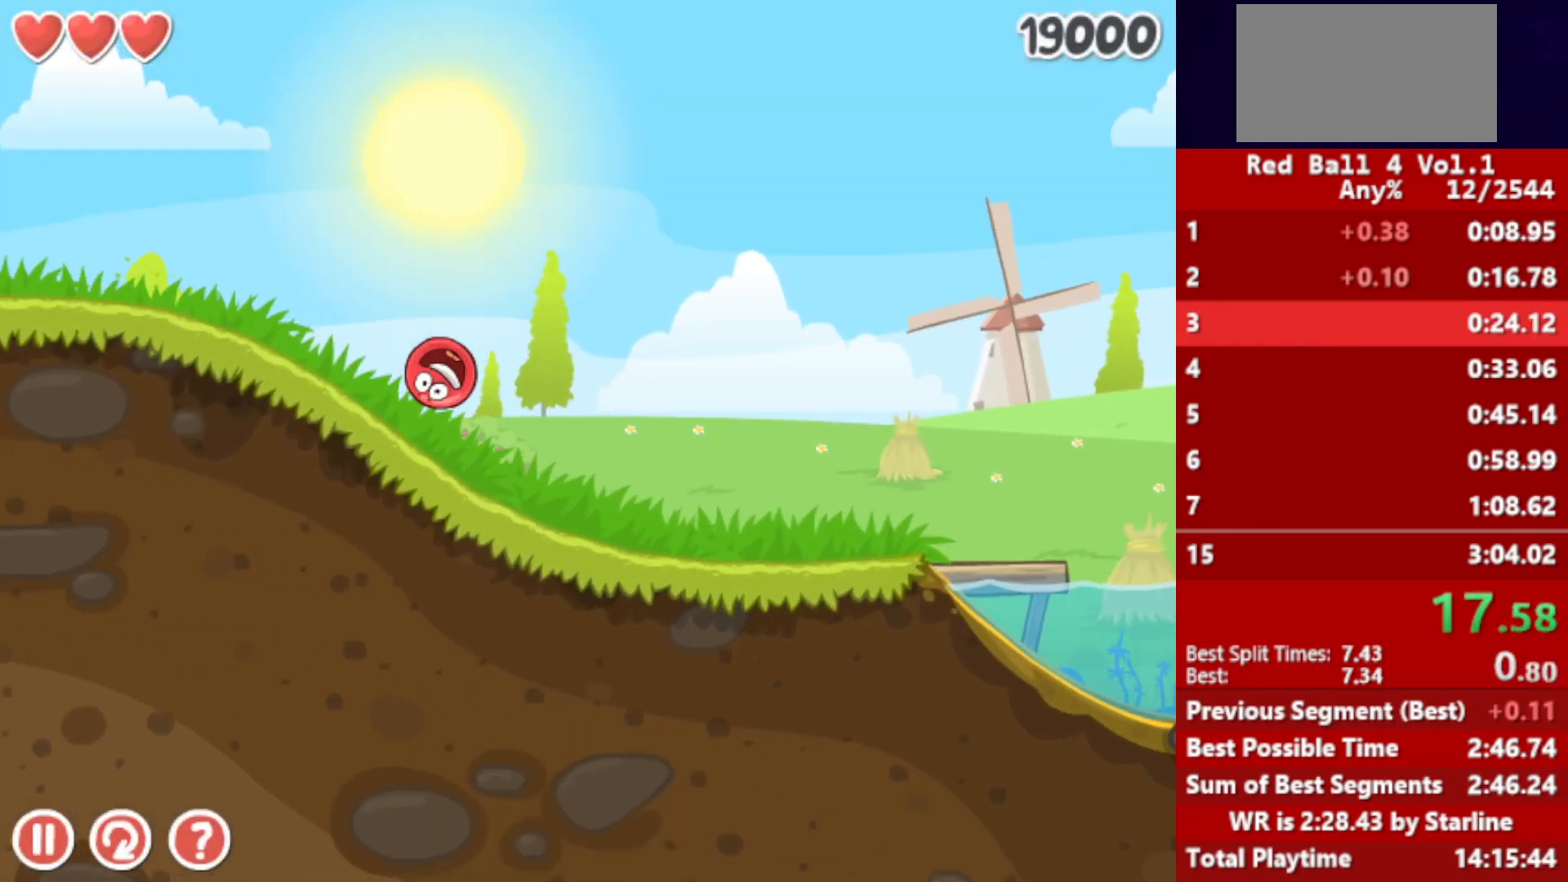
{"keys": ["right", "up"], "events": [[467, "up", "down"]]}
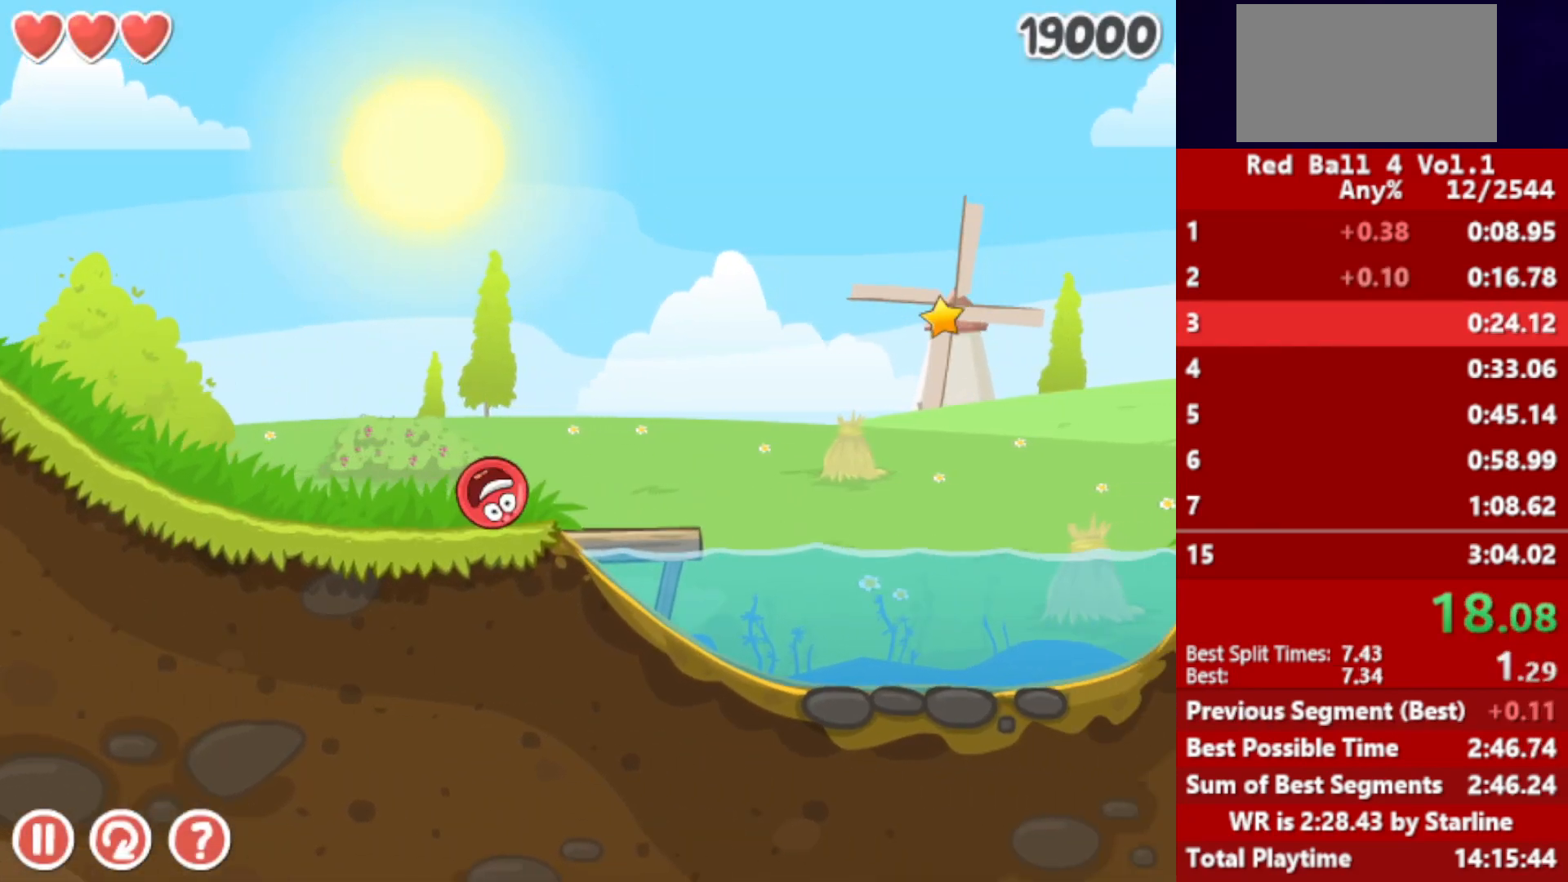
{"keys": ["right", "up"], "events": []}
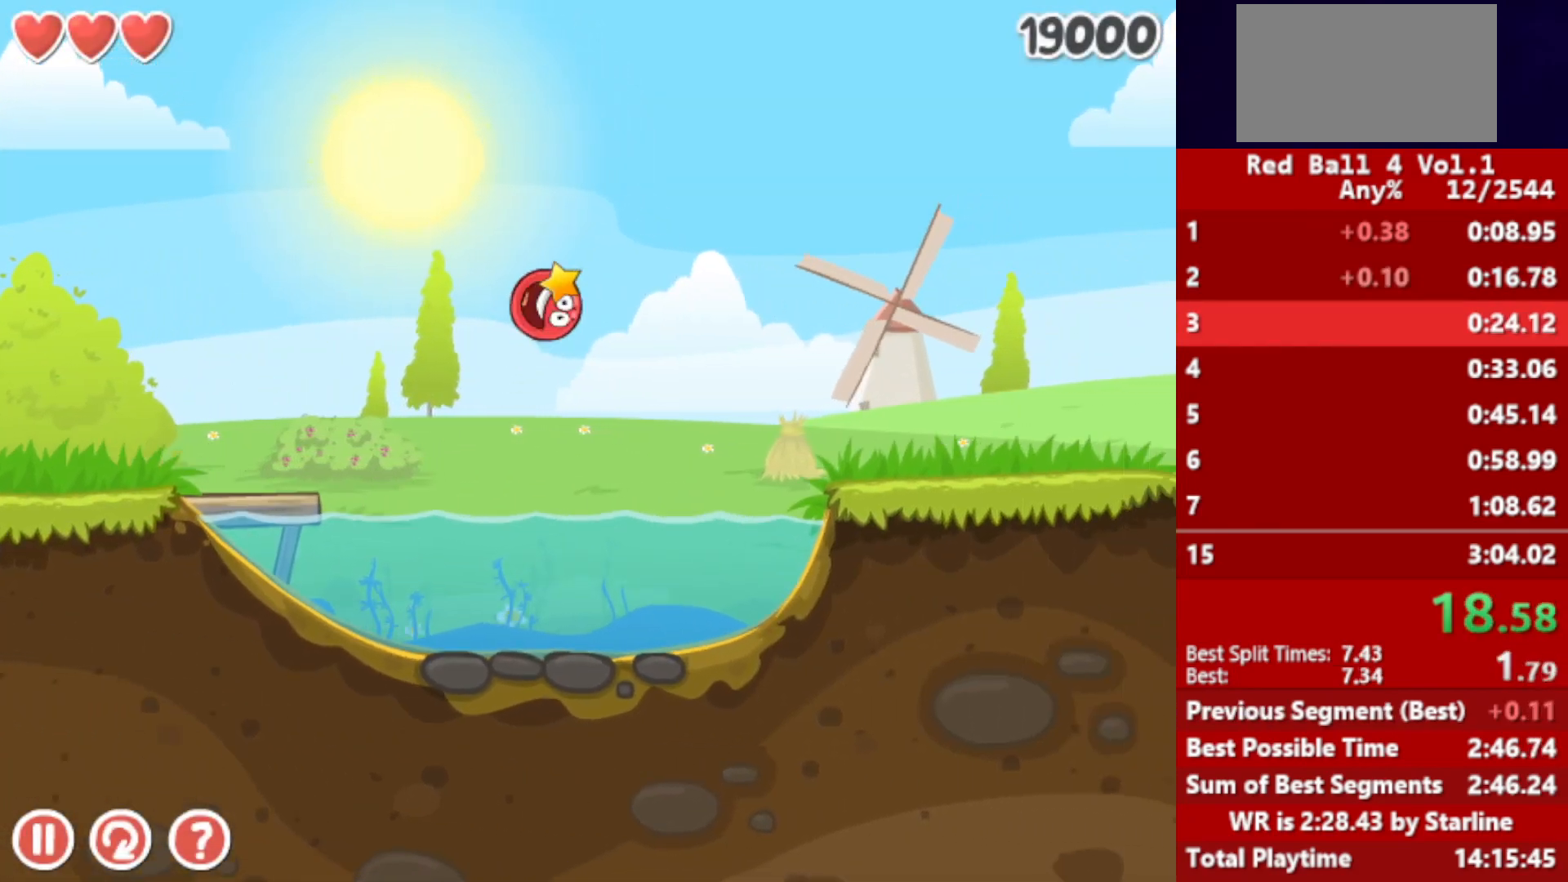
{"keys": ["right", "up"], "events": []}